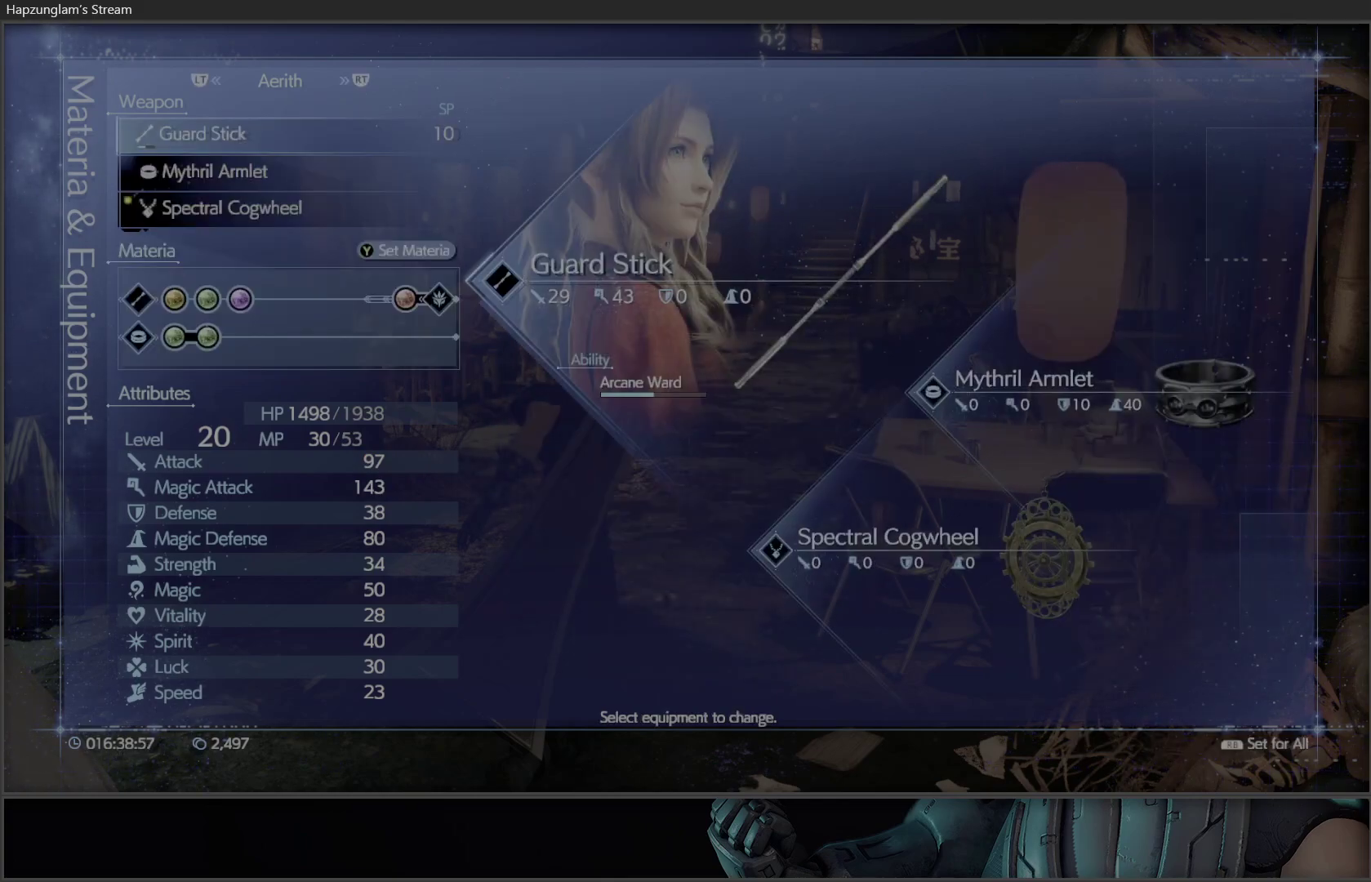
Gameplay with a controller (Xbox layout); each line is a JSON object with the inputs held at the frame after it. "events" lists button and stick changes between this image and that frame as [ms after this image, input, new state], when the widget could be followed in between.
{"buttons": [], "left_stick": "center", "right_stick": "center", "events": []}
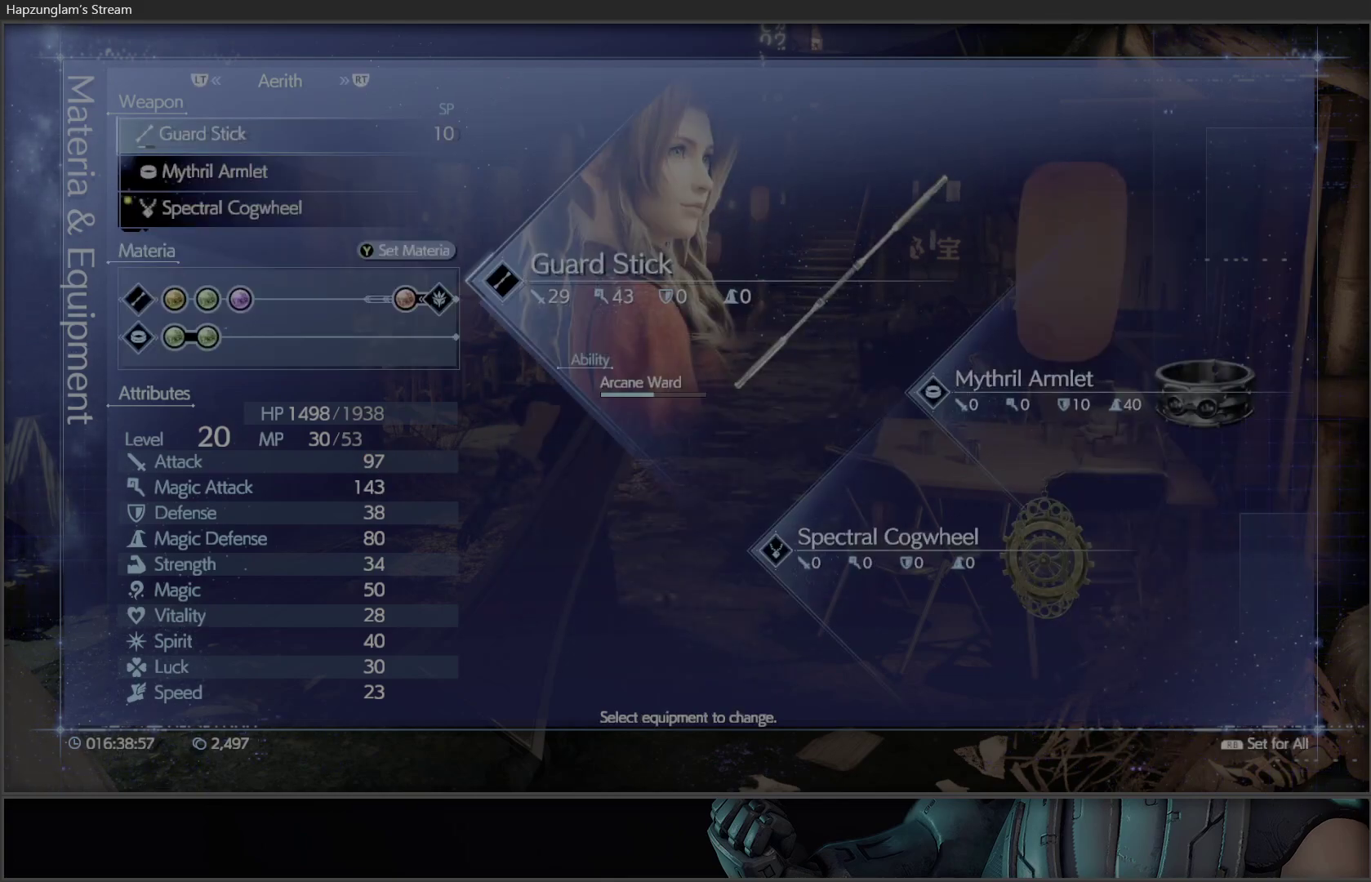
{"buttons": [], "left_stick": "center", "right_stick": "center", "events": [[33, "B", "down"], [217, "B", "up"]]}
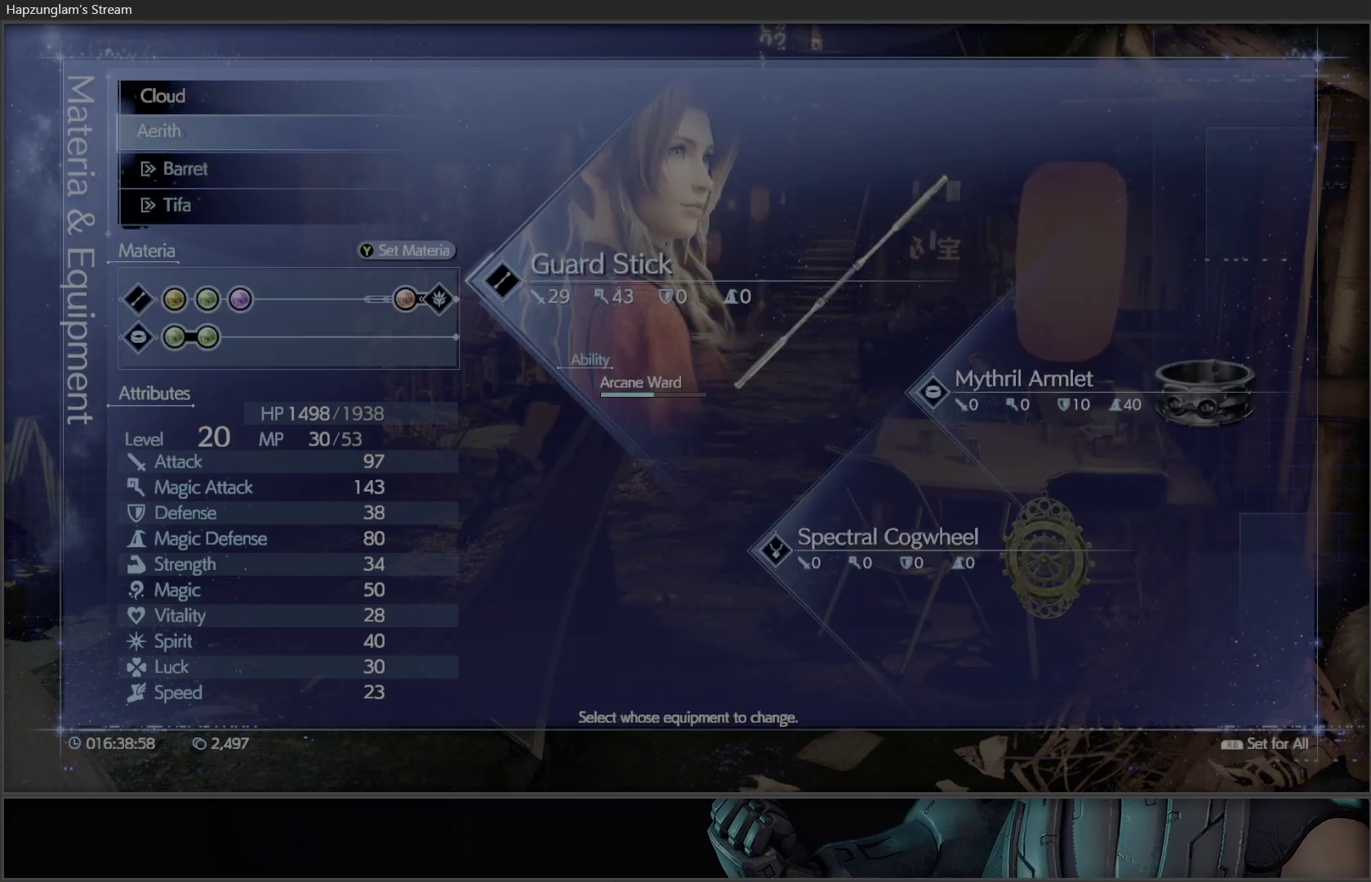
{"buttons": [], "left_stick": "center", "right_stick": "center", "events": []}
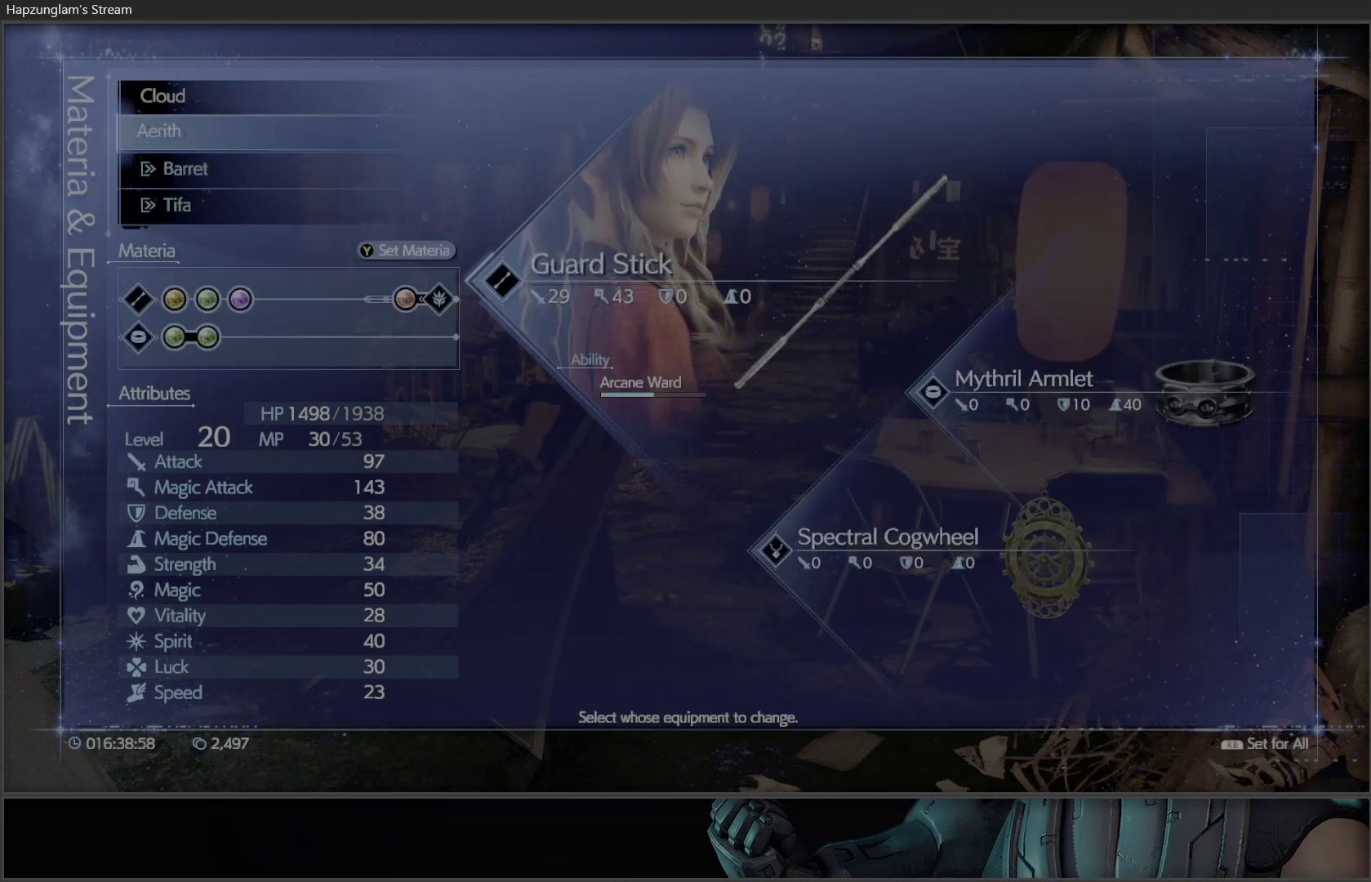
{"buttons": ["B"], "left_stick": "center", "right_stick": "center", "events": [[250, "B", "down"]]}
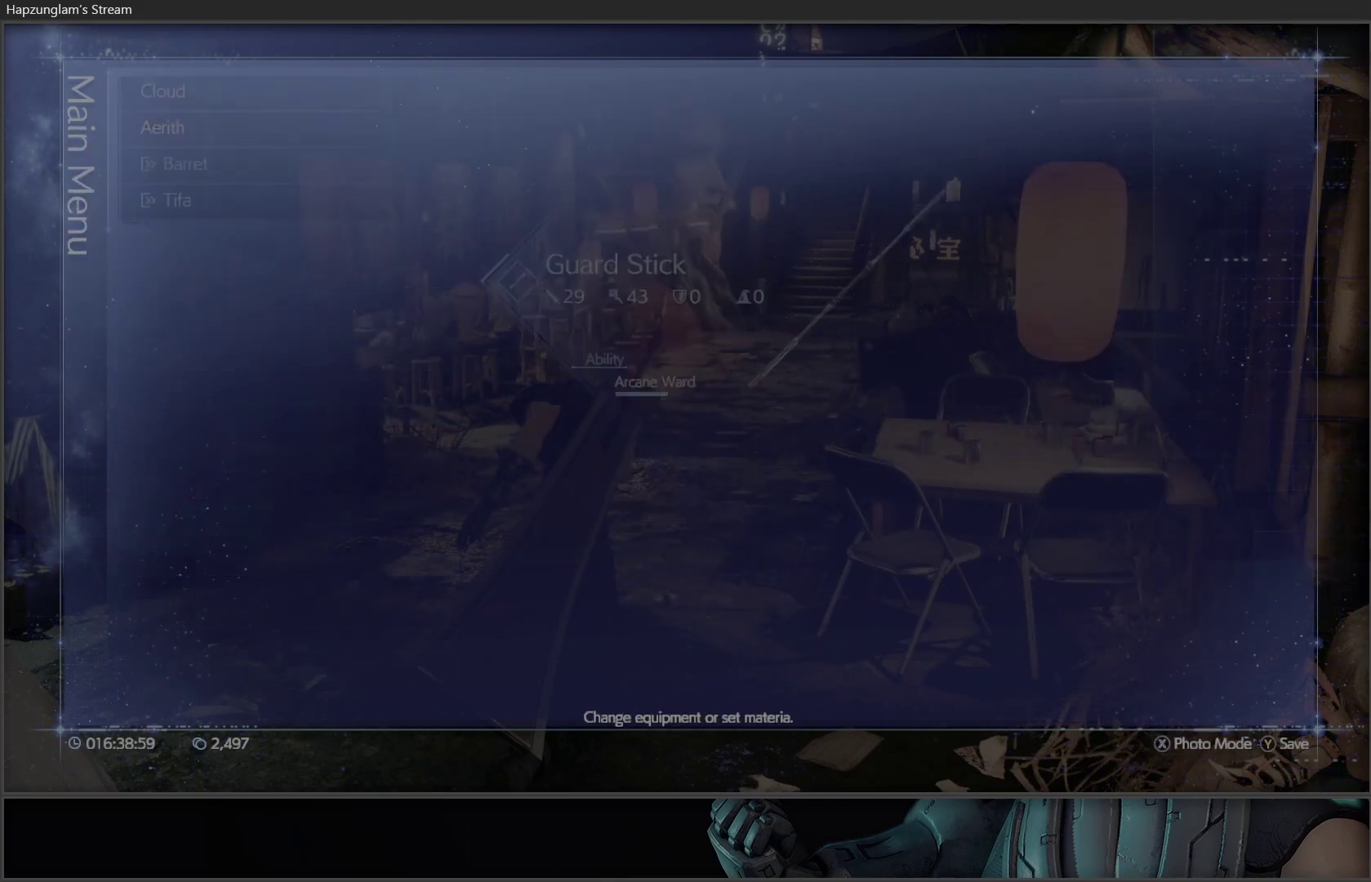
{"buttons": [], "left_stick": "center", "right_stick": "center", "events": [[83, "B", "up"]]}
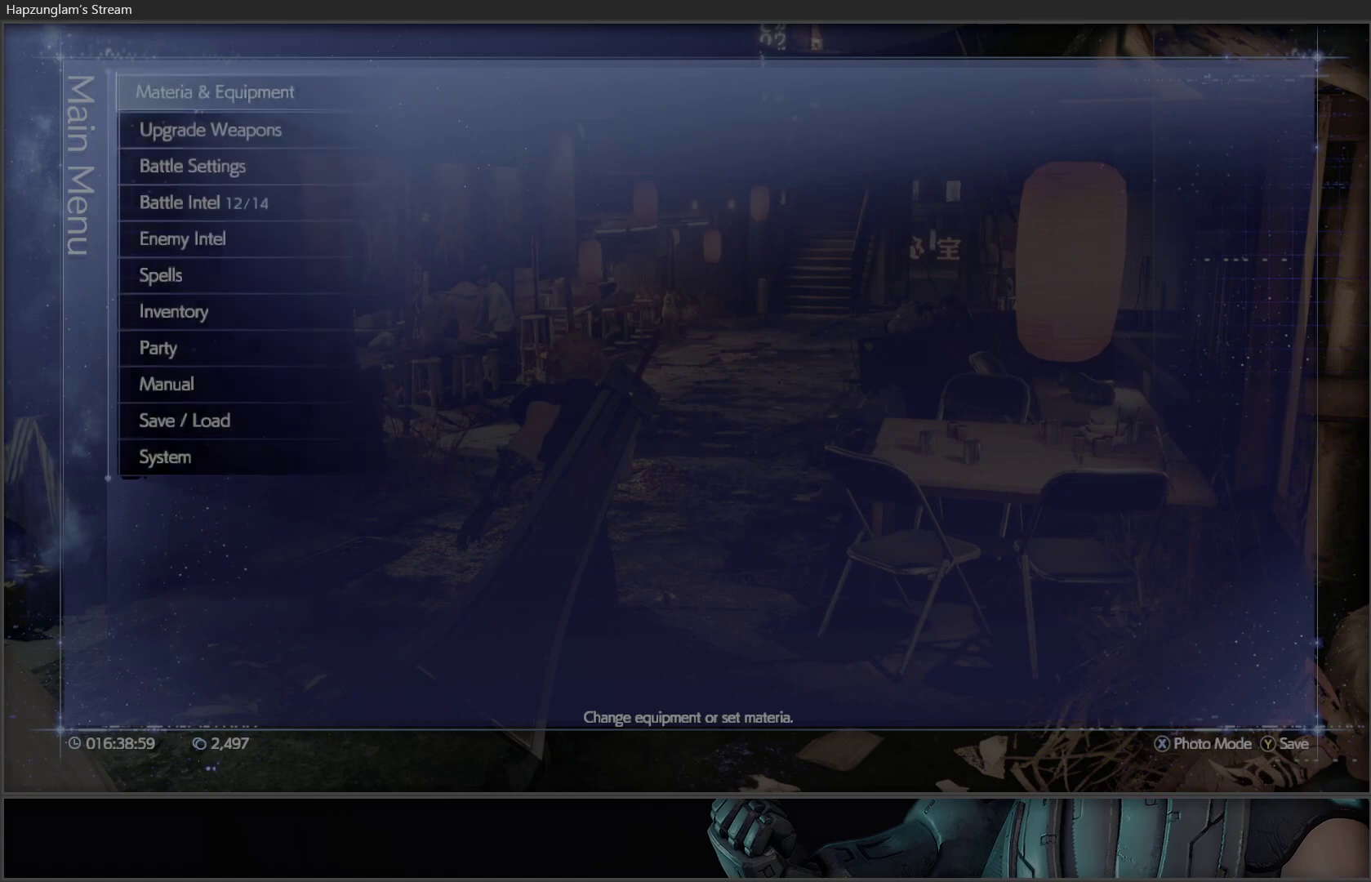
{"buttons": [], "left_stick": "center", "right_stick": "center", "events": []}
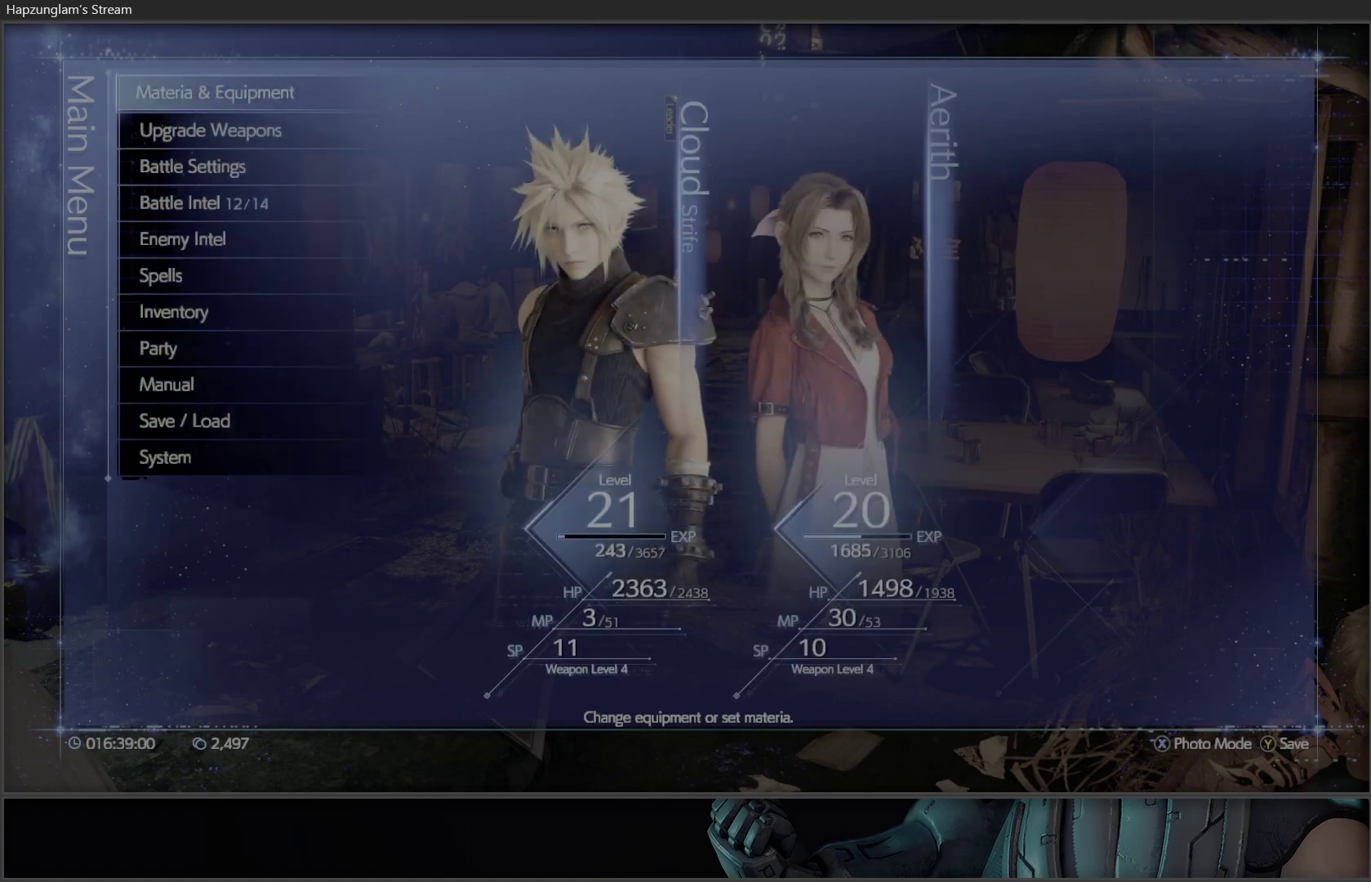
{"buttons": [], "left_stick": "center", "right_stick": "center", "events": [[83, "A", "down"], [200, "A", "up"]]}
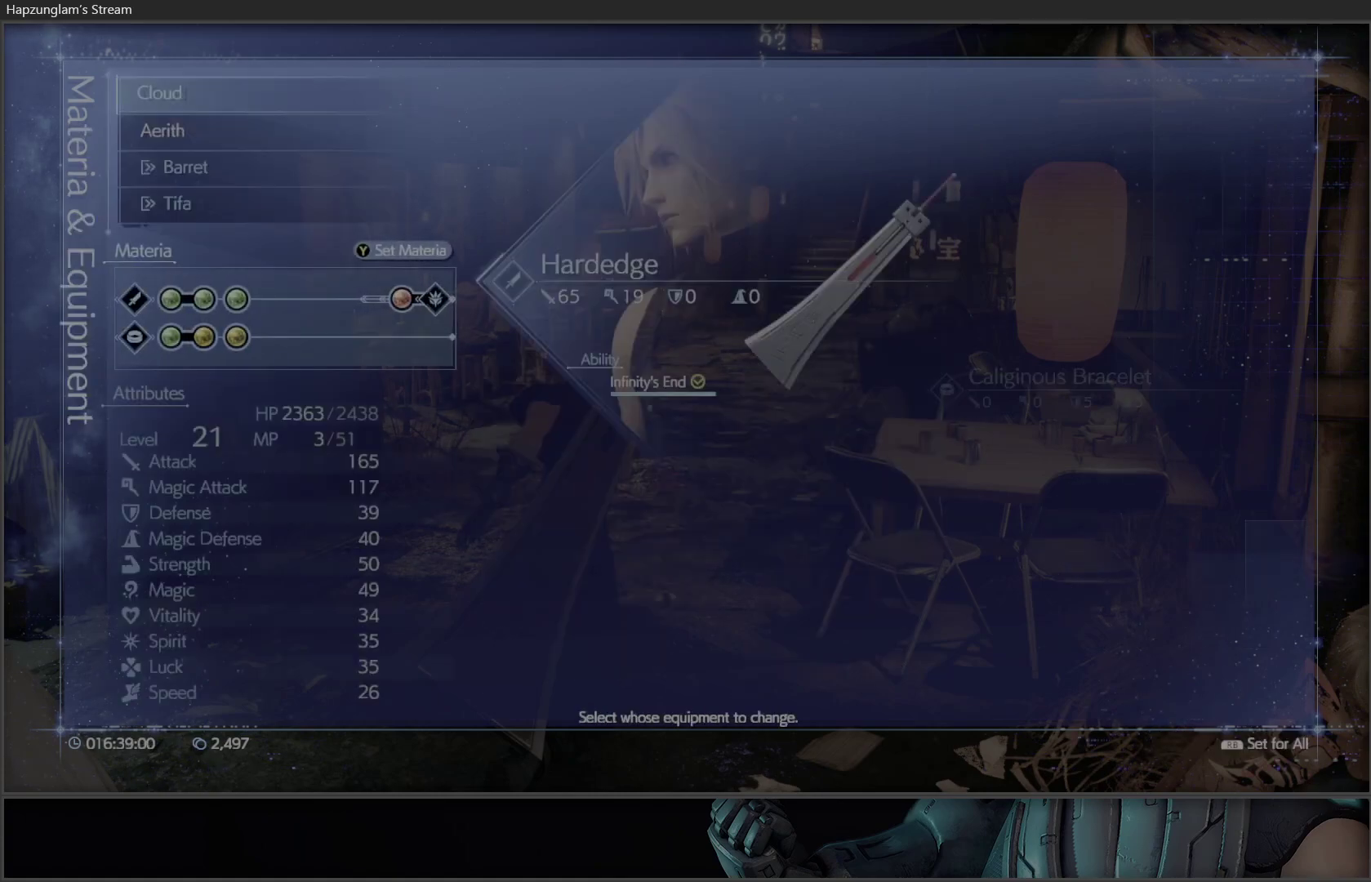
{"buttons": [], "left_stick": "center", "right_stick": "center", "events": []}
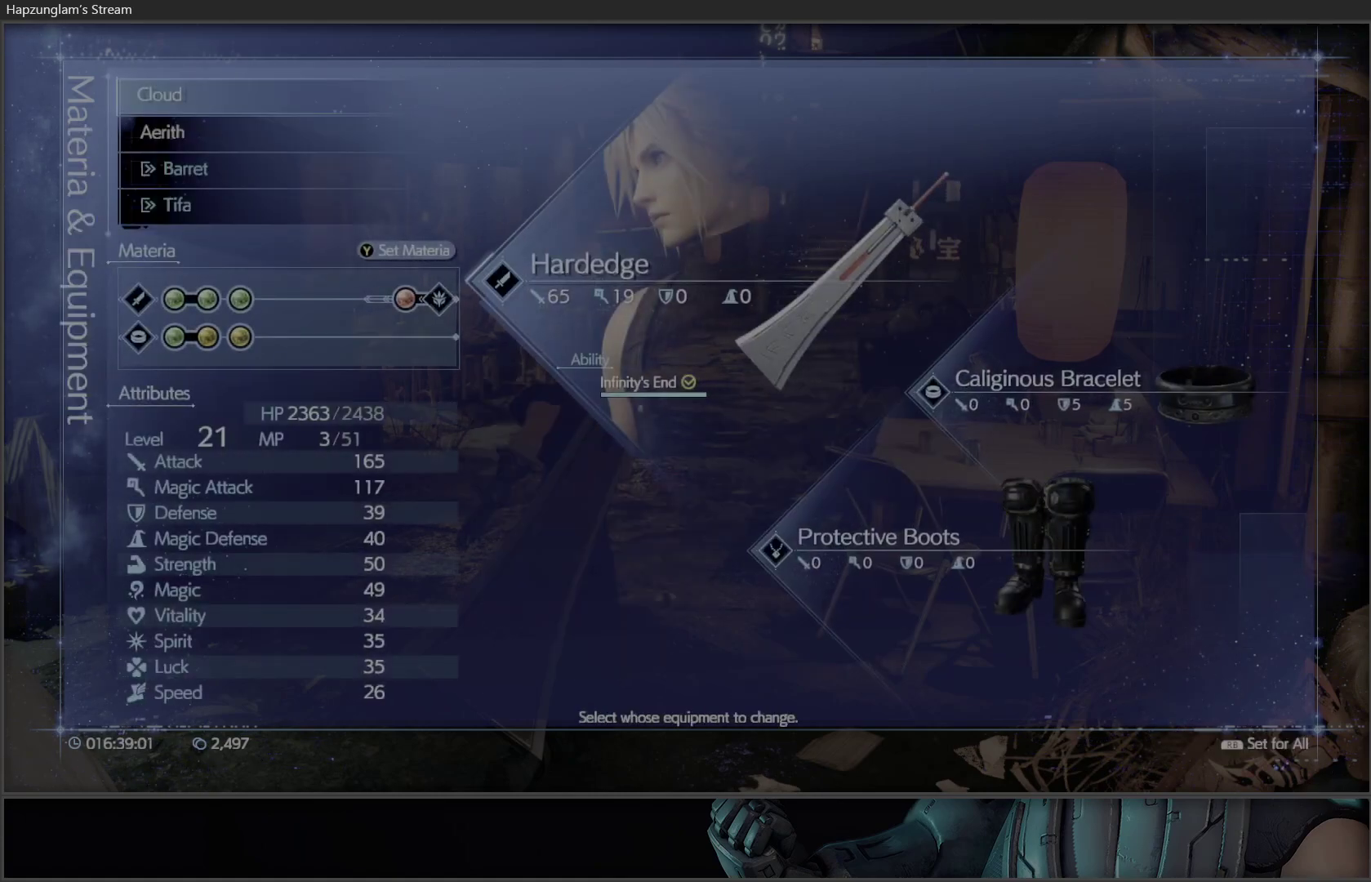
{"buttons": ["B"], "left_stick": "center", "right_stick": "center", "events": [[167, "DPAD_DOWN", "down"], [267, "DPAD_DOWN", "up"], [400, "DPAD_UP", "down"], [483, "B", "down"], [483, "DPAD_UP", "up"]]}
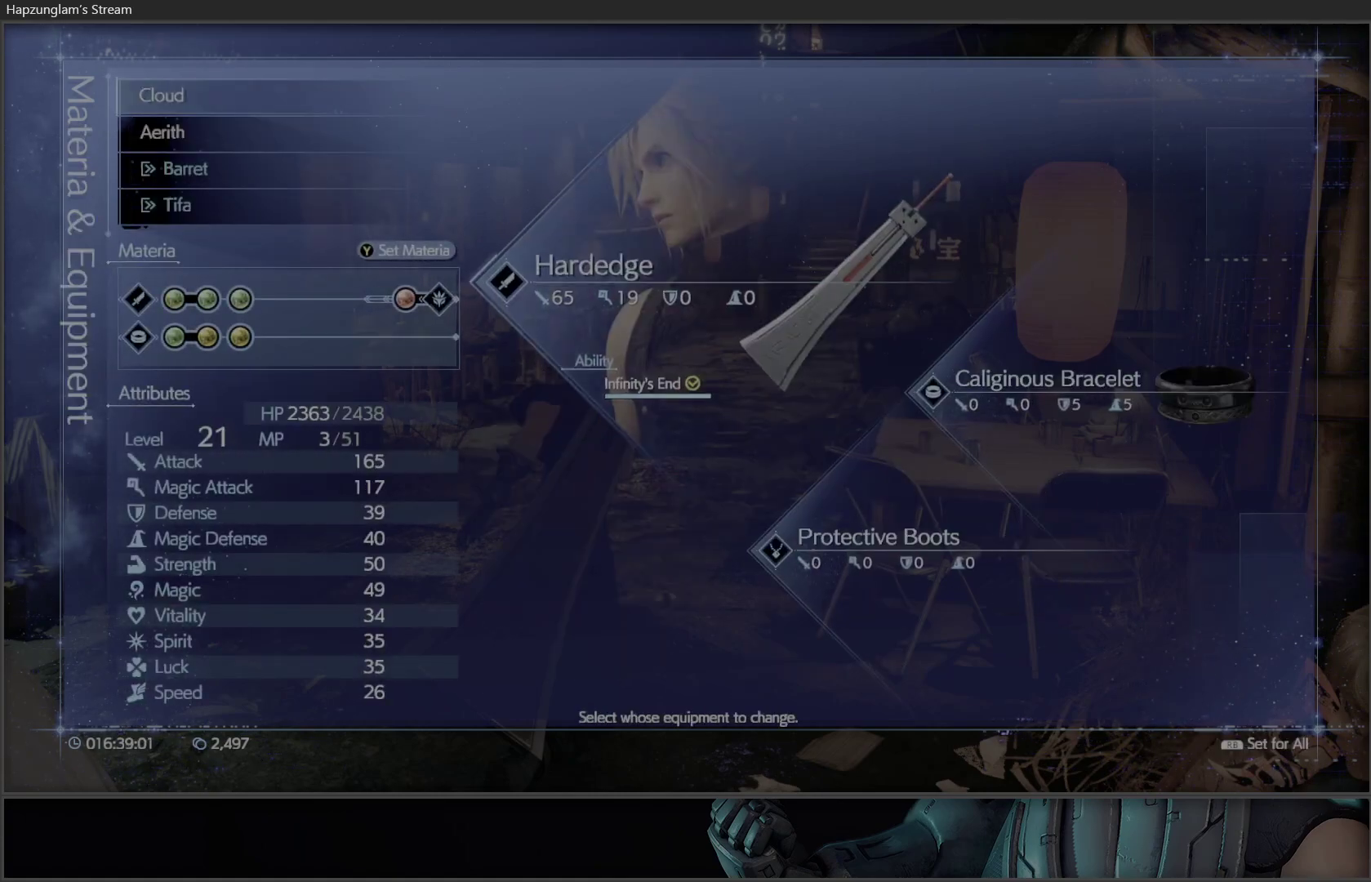
{"buttons": [], "left_stick": "center", "right_stick": "center", "events": [[133, "B", "up"], [250, "DPAD_DOWN", "down"], [433, "DPAD_DOWN", "up"]]}
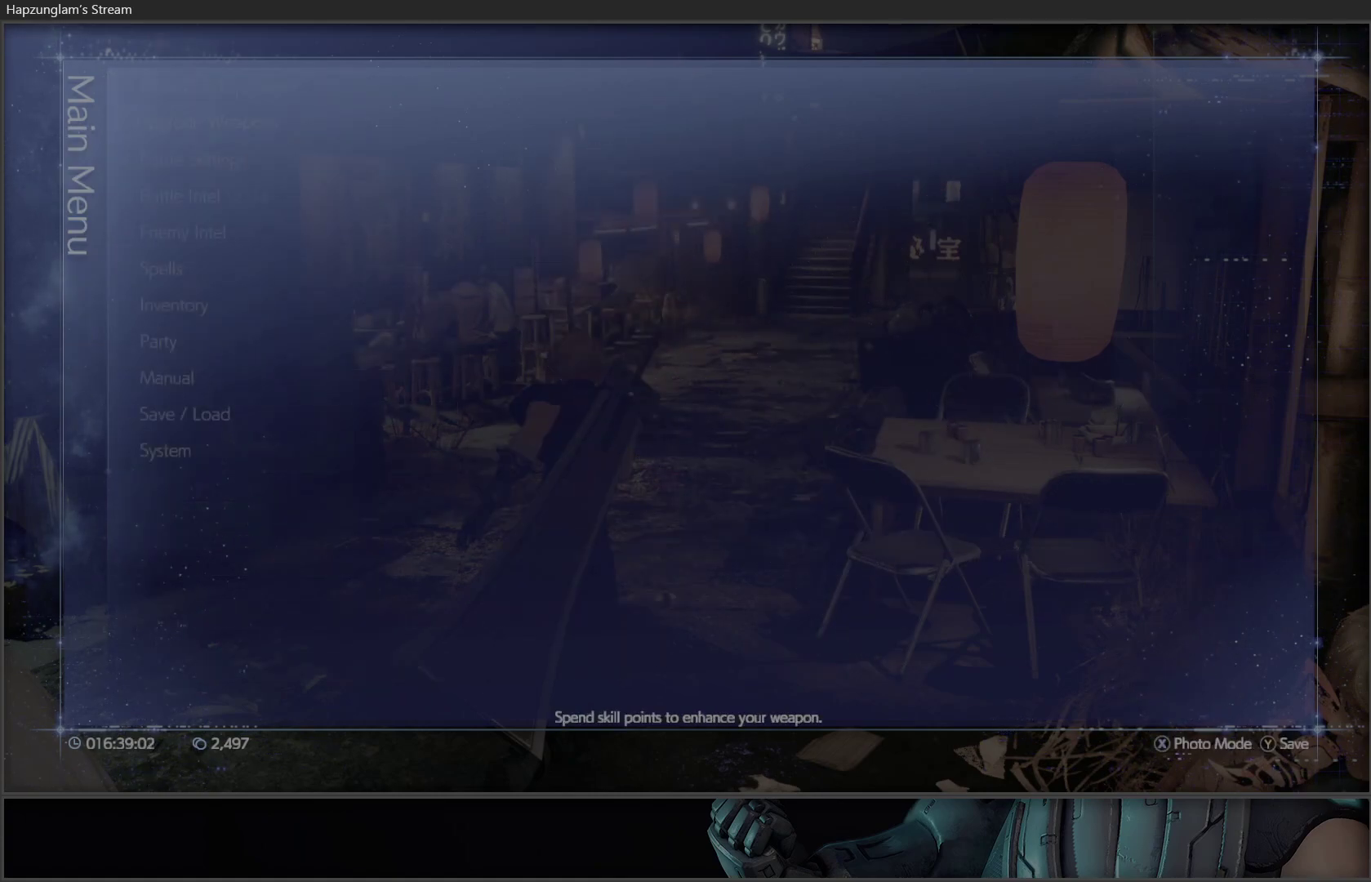
{"buttons": ["A"], "left_stick": "center", "right_stick": "center", "events": [[433, "A", "down"]]}
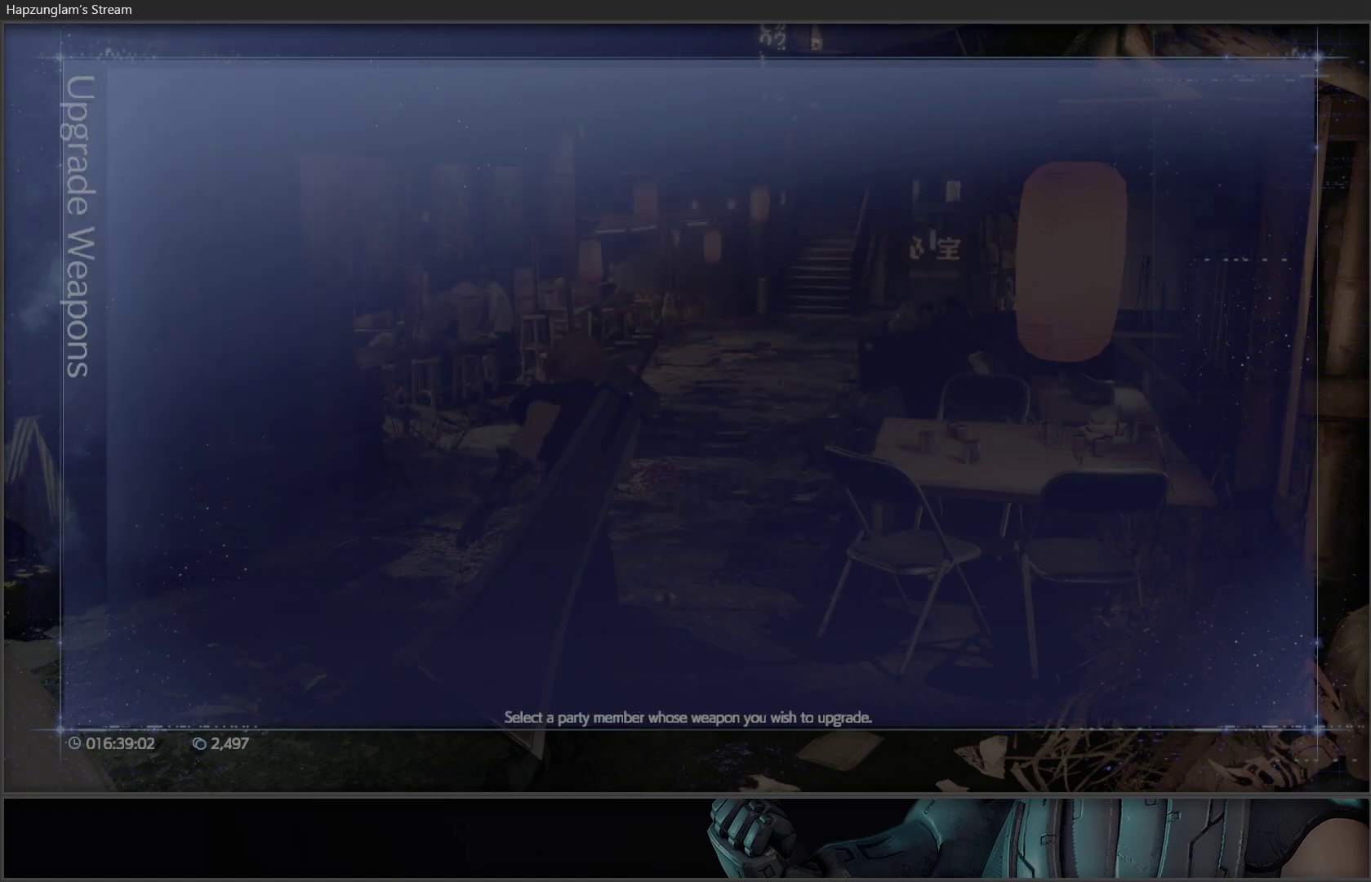
{"buttons": [], "left_stick": "center", "right_stick": "center", "events": [[50, "A", "up"]]}
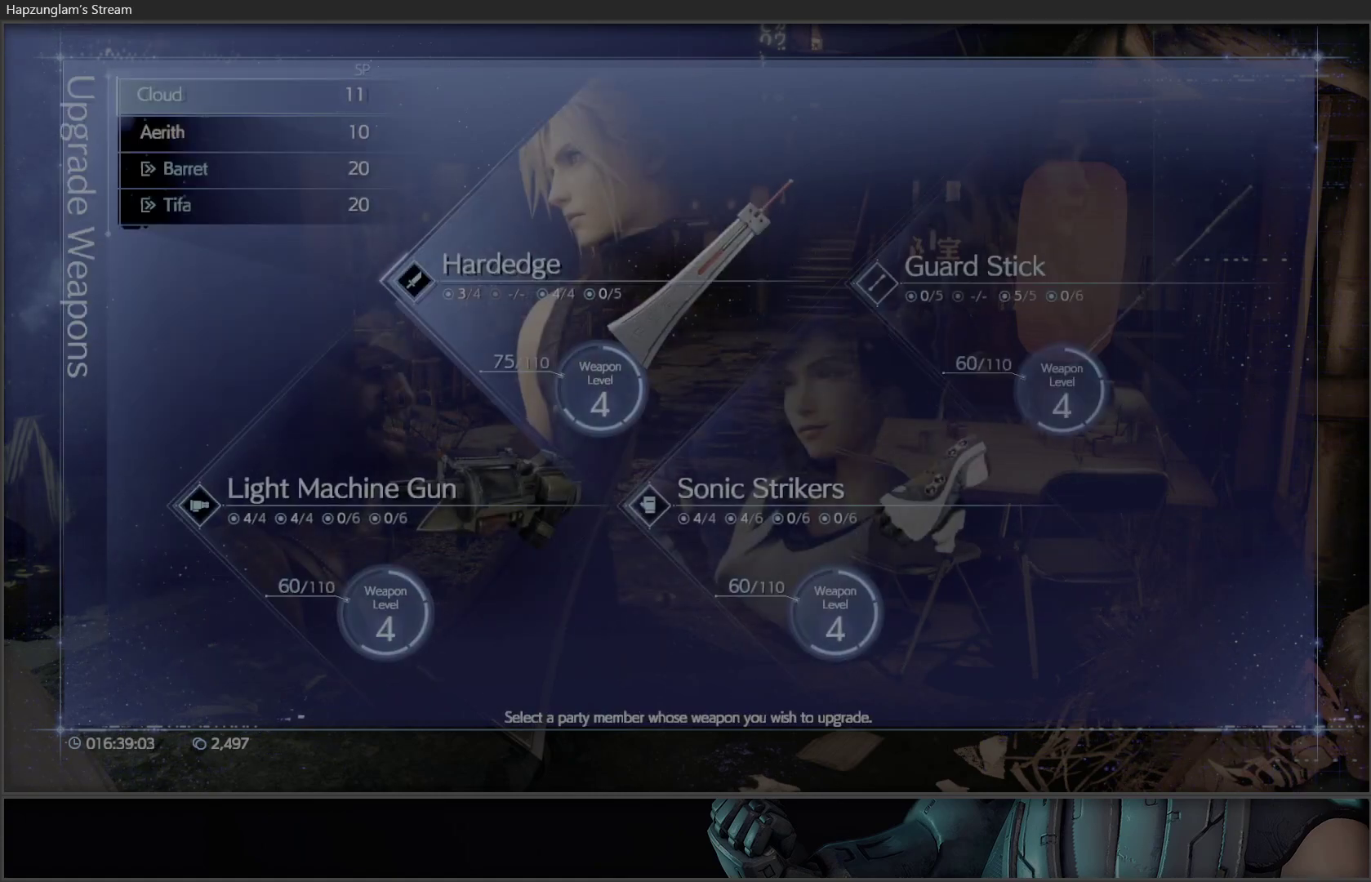
{"buttons": [], "left_stick": "center", "right_stick": "center", "events": []}
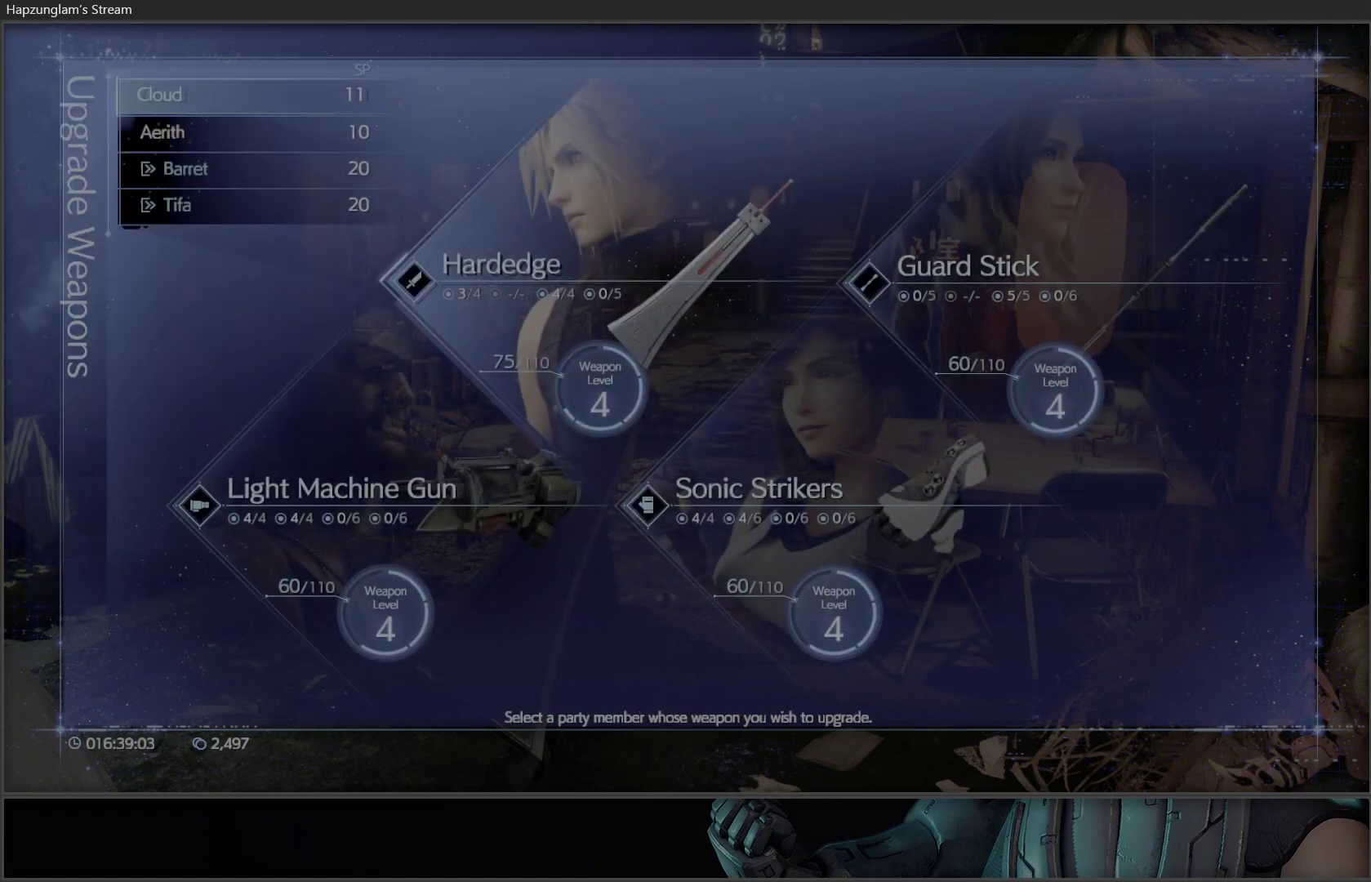
{"buttons": [], "left_stick": "center", "right_stick": "center", "events": [[300, "DPAD_DOWN", "down"], [400, "DPAD_DOWN", "up"]]}
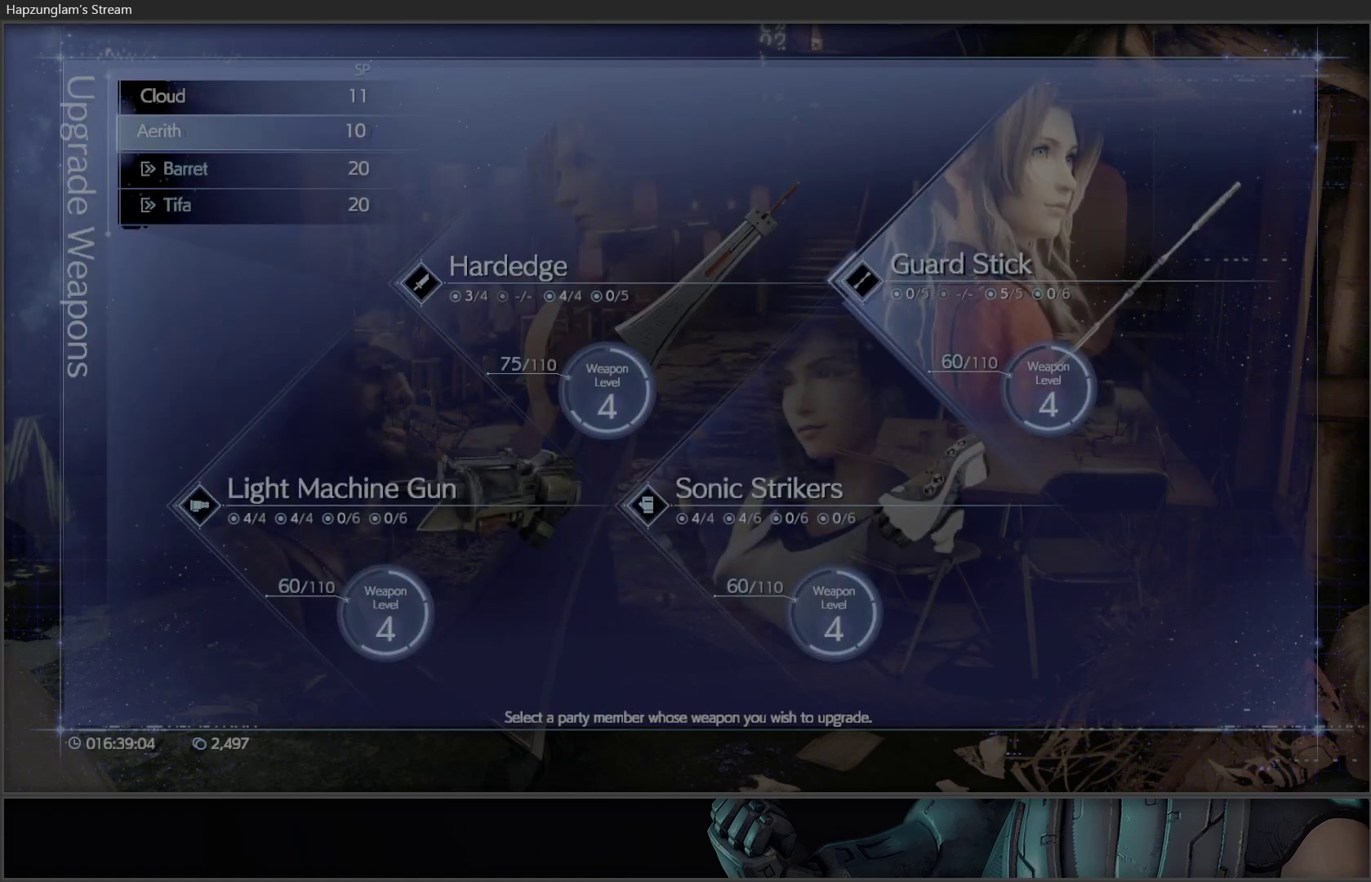
{"buttons": ["DPAD_DOWN"], "left_stick": "center", "right_stick": "center", "events": [[183, "DPAD_UP", "down"], [317, "DPAD_UP", "up"], [467, "DPAD_DOWN", "down"]]}
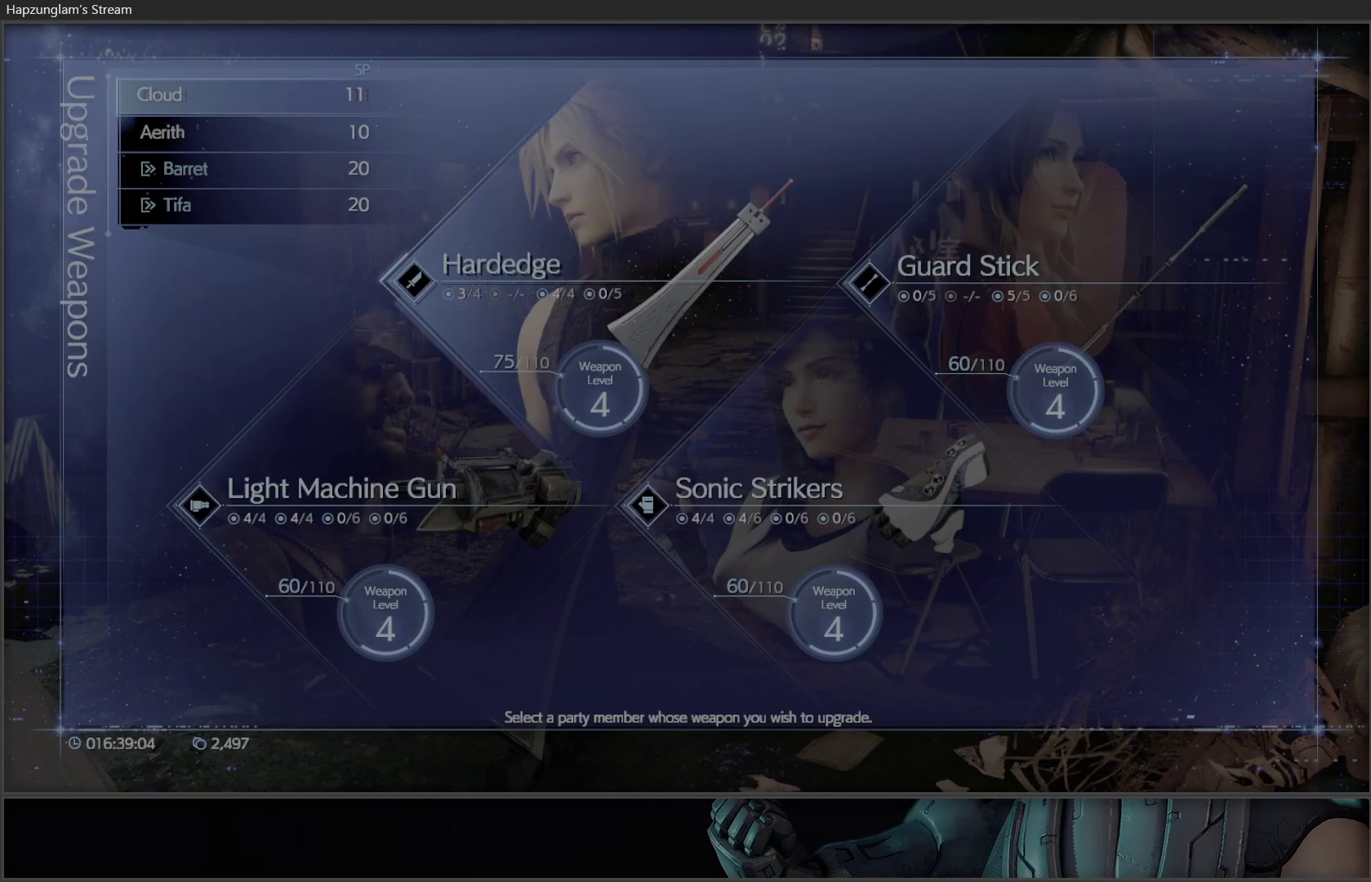
{"buttons": [], "left_stick": "center", "right_stick": "center", "events": [[83, "DPAD_DOWN", "up"], [267, "DPAD_UP", "down"], [400, "DPAD_UP", "up"]]}
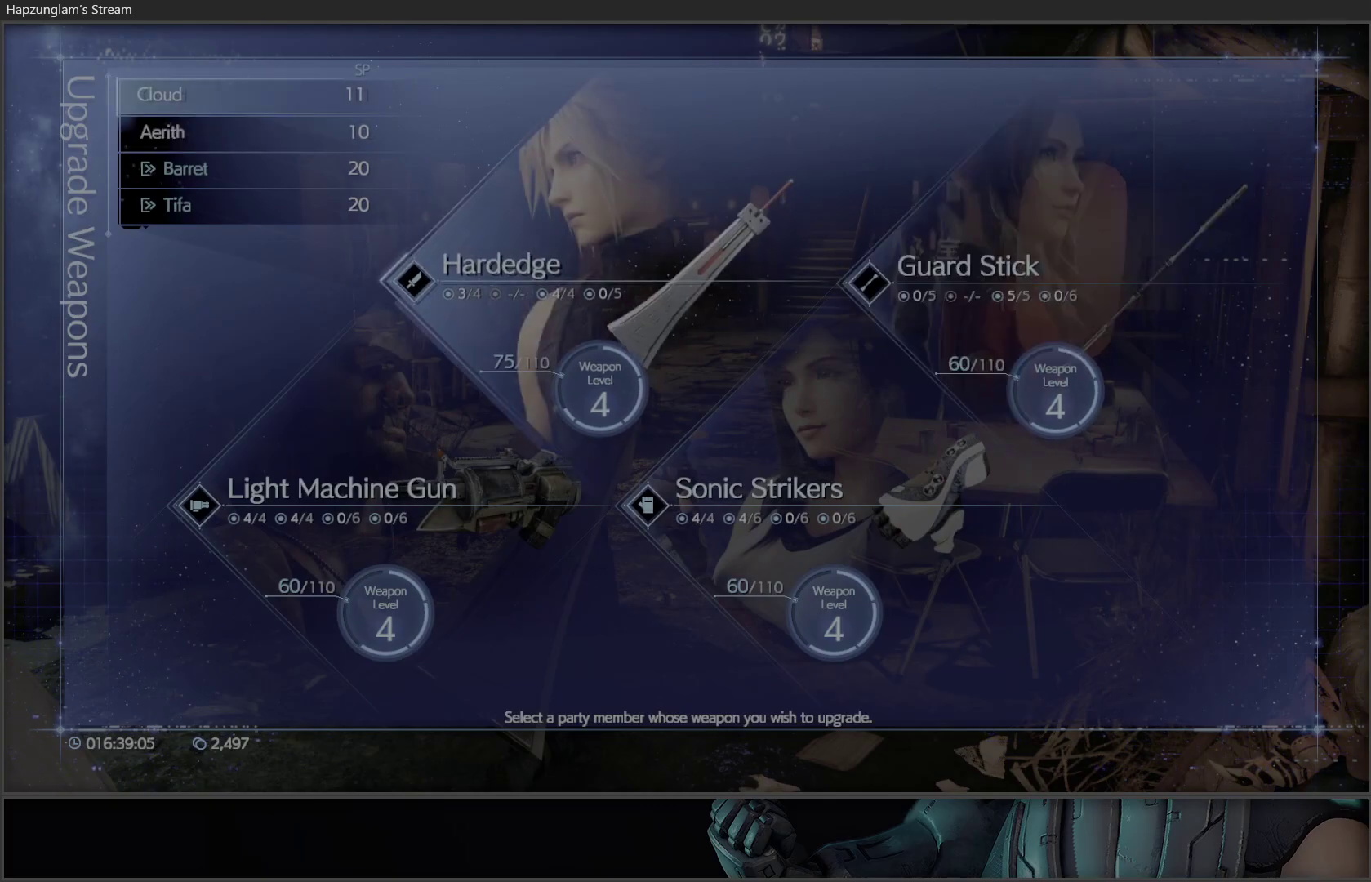
{"buttons": [], "left_stick": "center", "right_stick": "center", "events": [[50, "B", "down"], [317, "B", "up"], [350, "B", "down"], [467, "B", "up"]]}
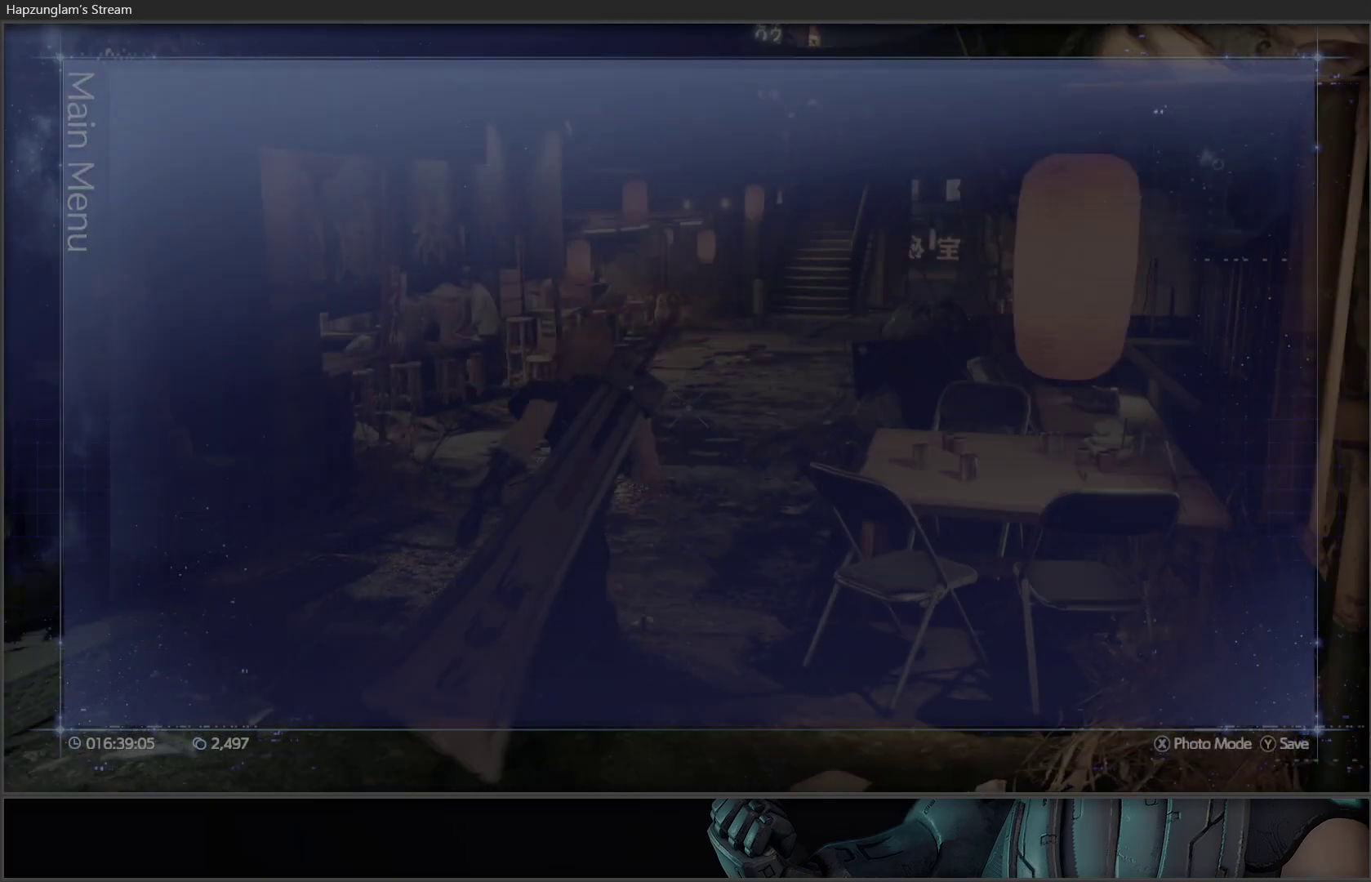
{"buttons": [], "left_stick": "up", "right_stick": "center", "events": [[17, "B", "down"], [150, "B", "up"], [417, "left_stick", "up"]]}
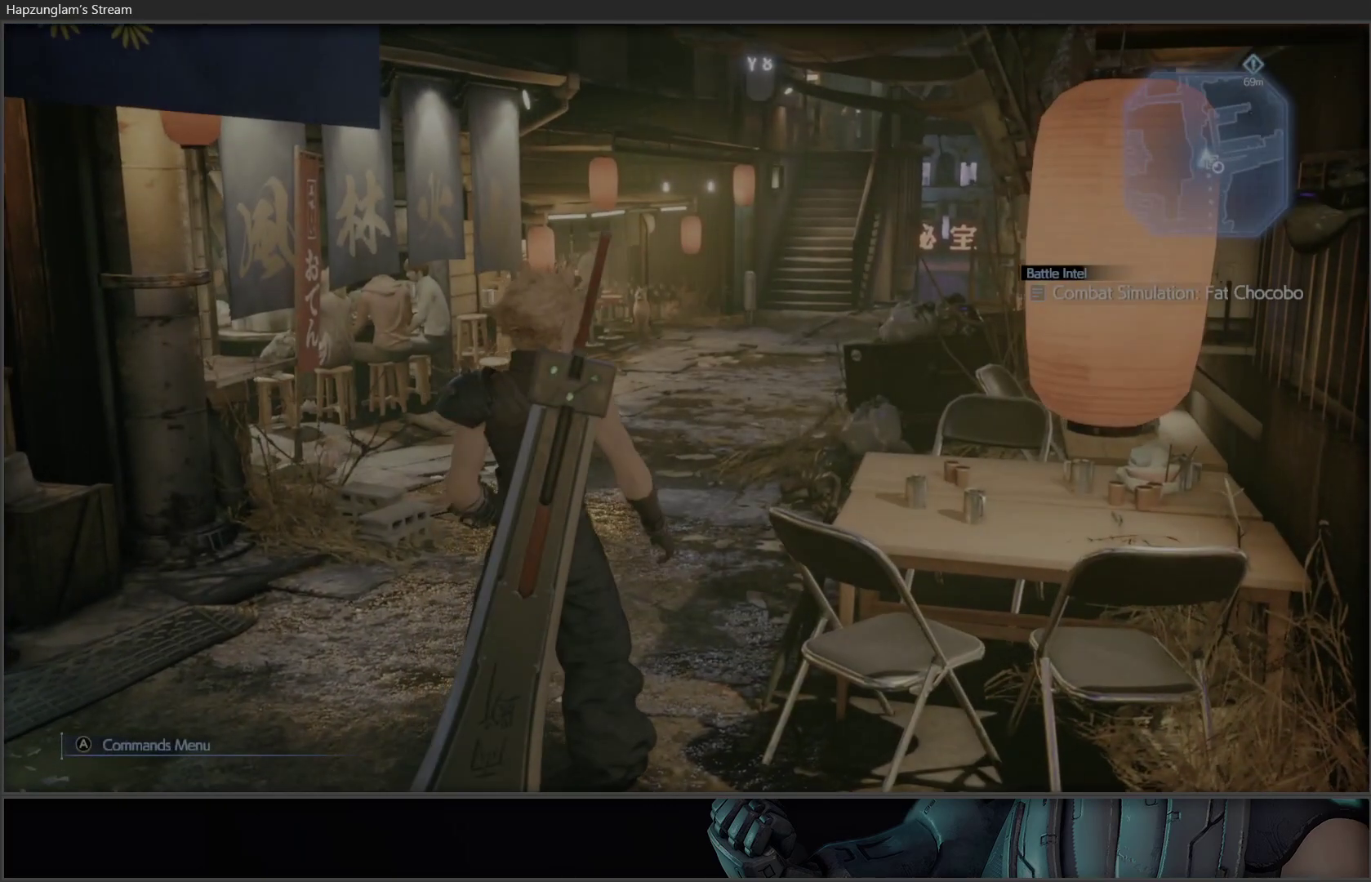
{"buttons": [], "left_stick": "up", "right_stick": "center", "events": [[83, "right_stick", "right"], [283, "right_stick", "center"]]}
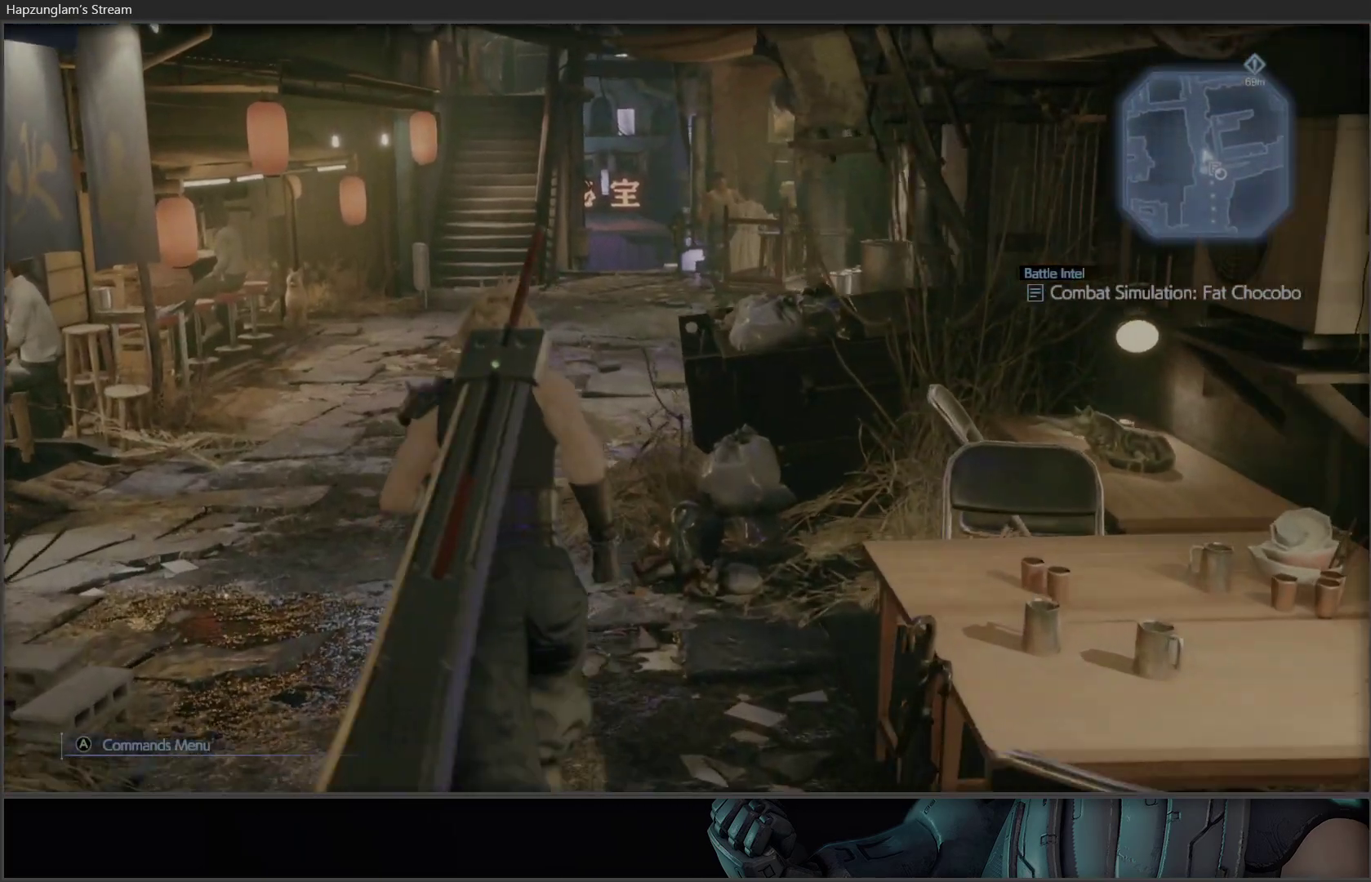
{"buttons": [], "left_stick": "up", "right_stick": "center", "events": []}
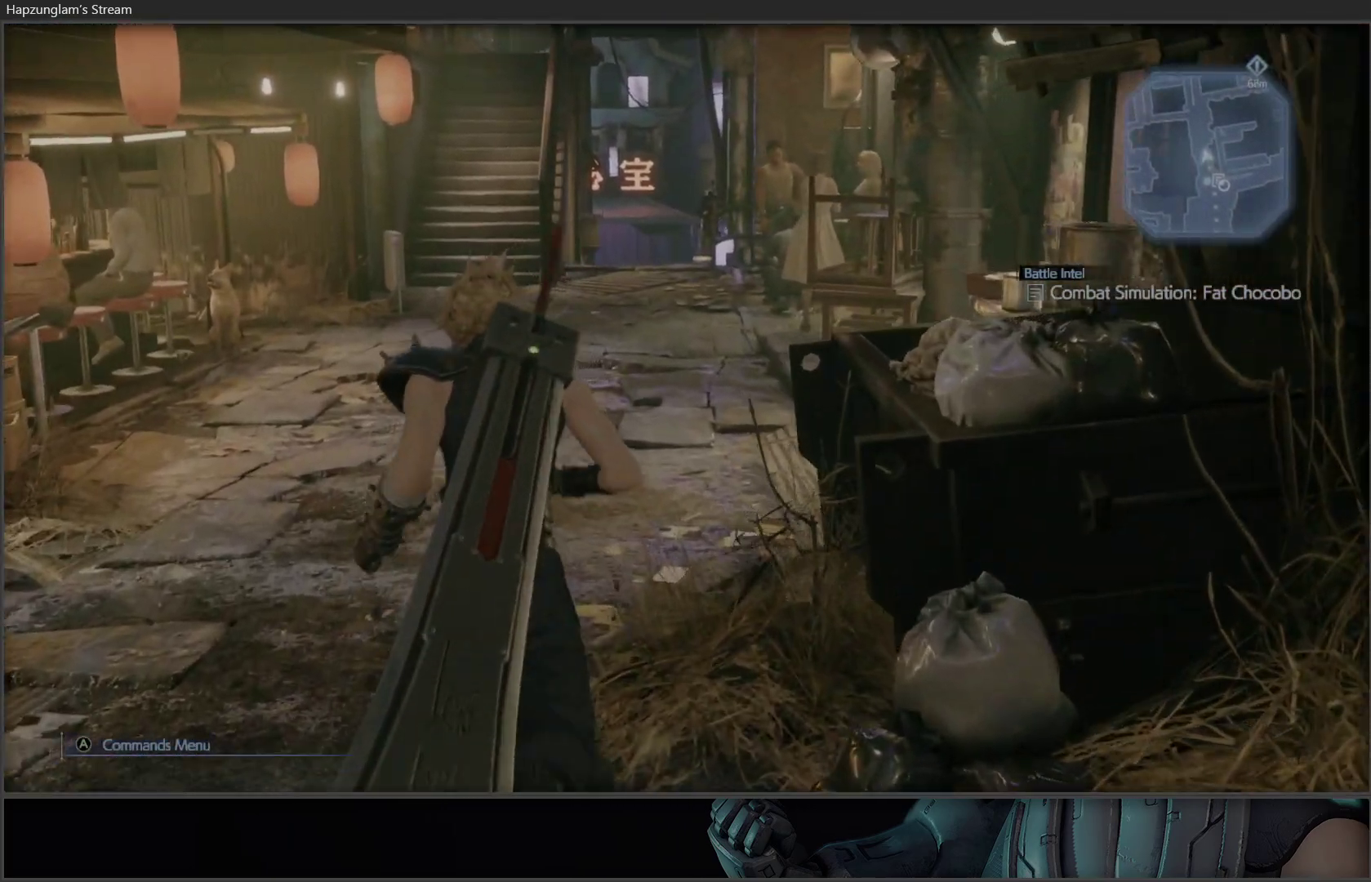
{"buttons": [], "left_stick": "center", "right_stick": "center", "events": [[17, "START", "down"], [133, "left_stick", "center"], [167, "START", "up"], [200, "right_stick", "down-right"], [283, "right_stick", "center"]]}
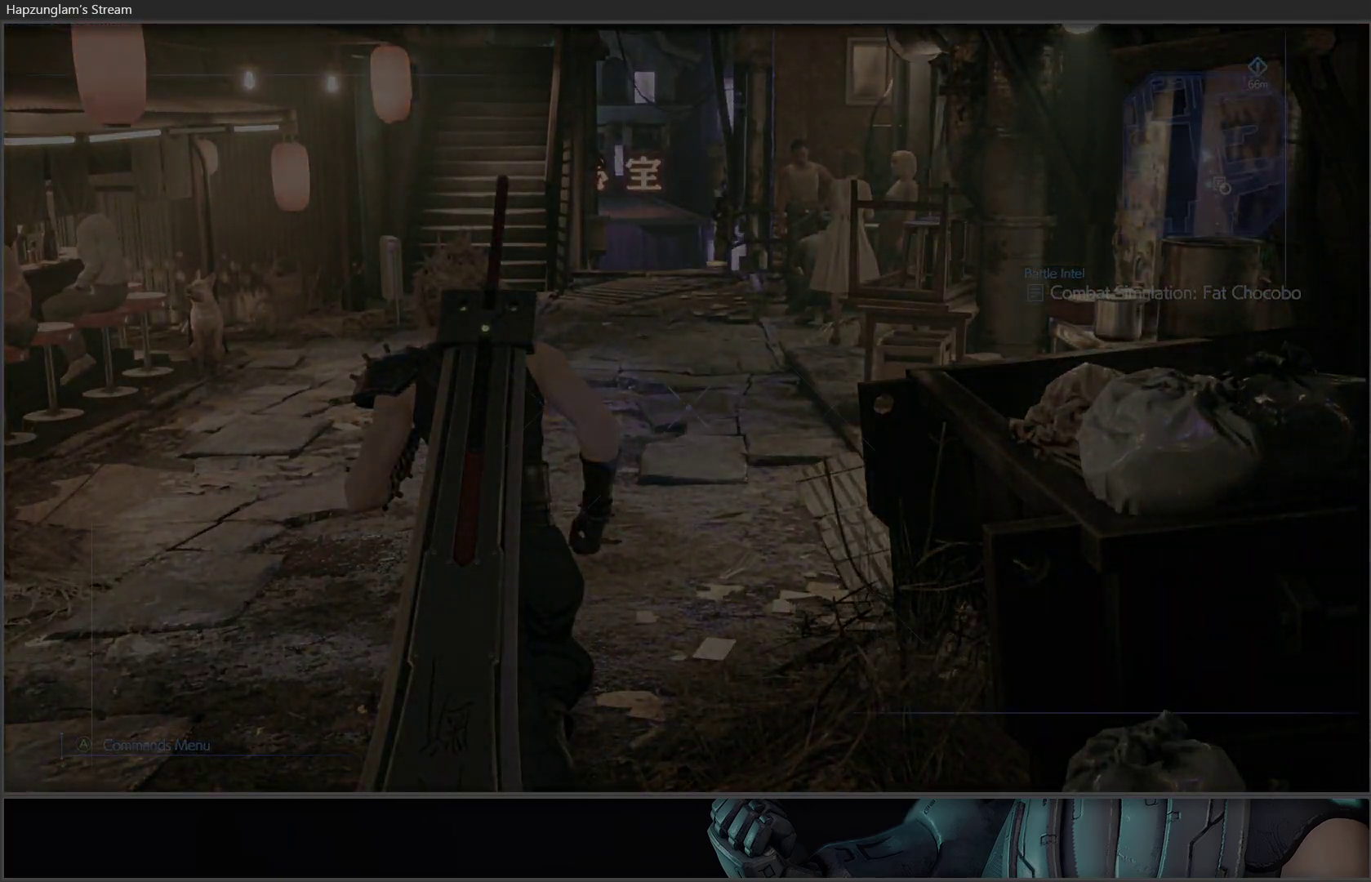
{"buttons": [], "left_stick": "center", "right_stick": "center", "events": []}
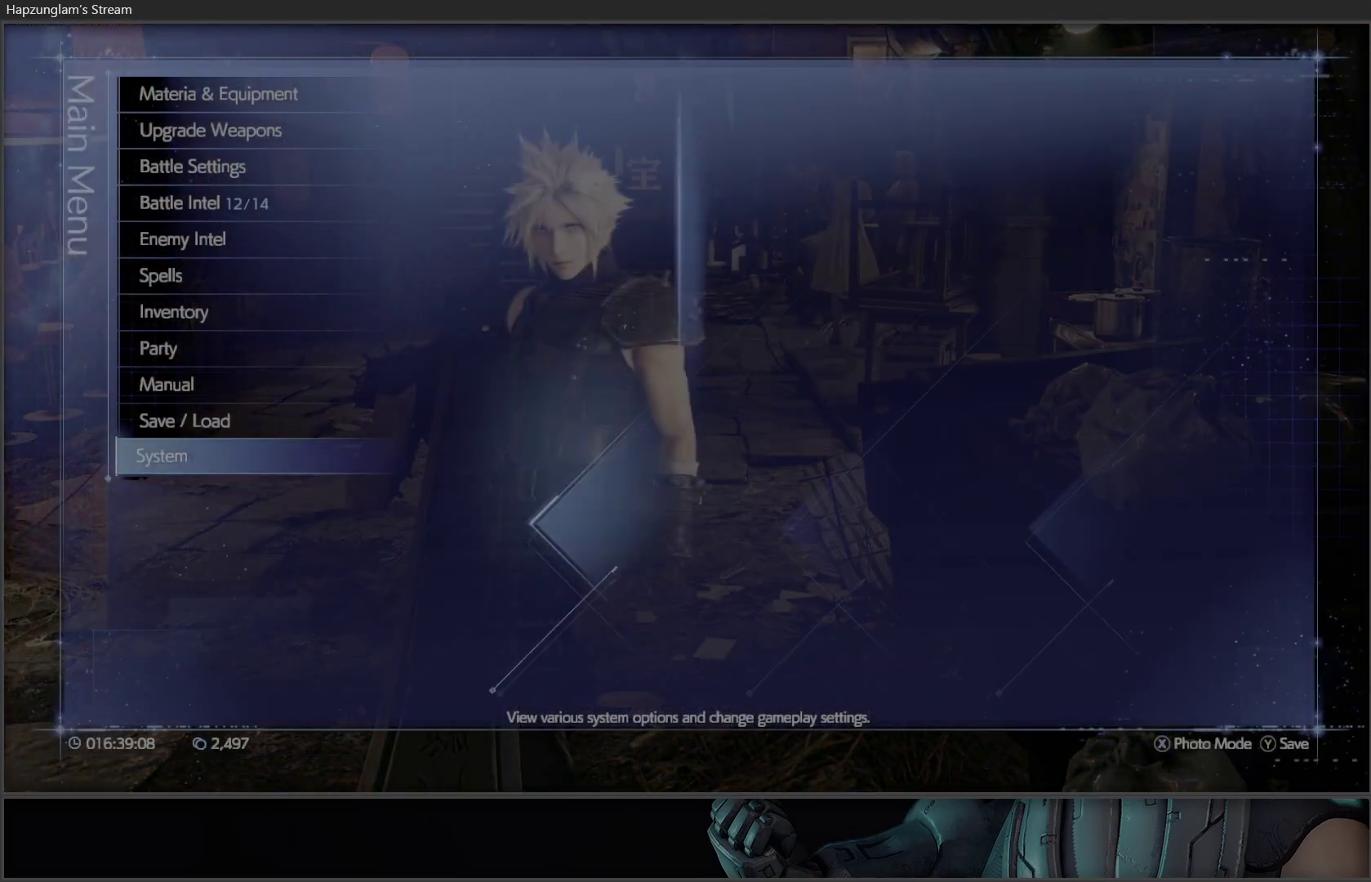
{"buttons": [], "left_stick": "center", "right_stick": "center", "events": [[367, "DPAD_UP", "down"], [483, "DPAD_UP", "up"]]}
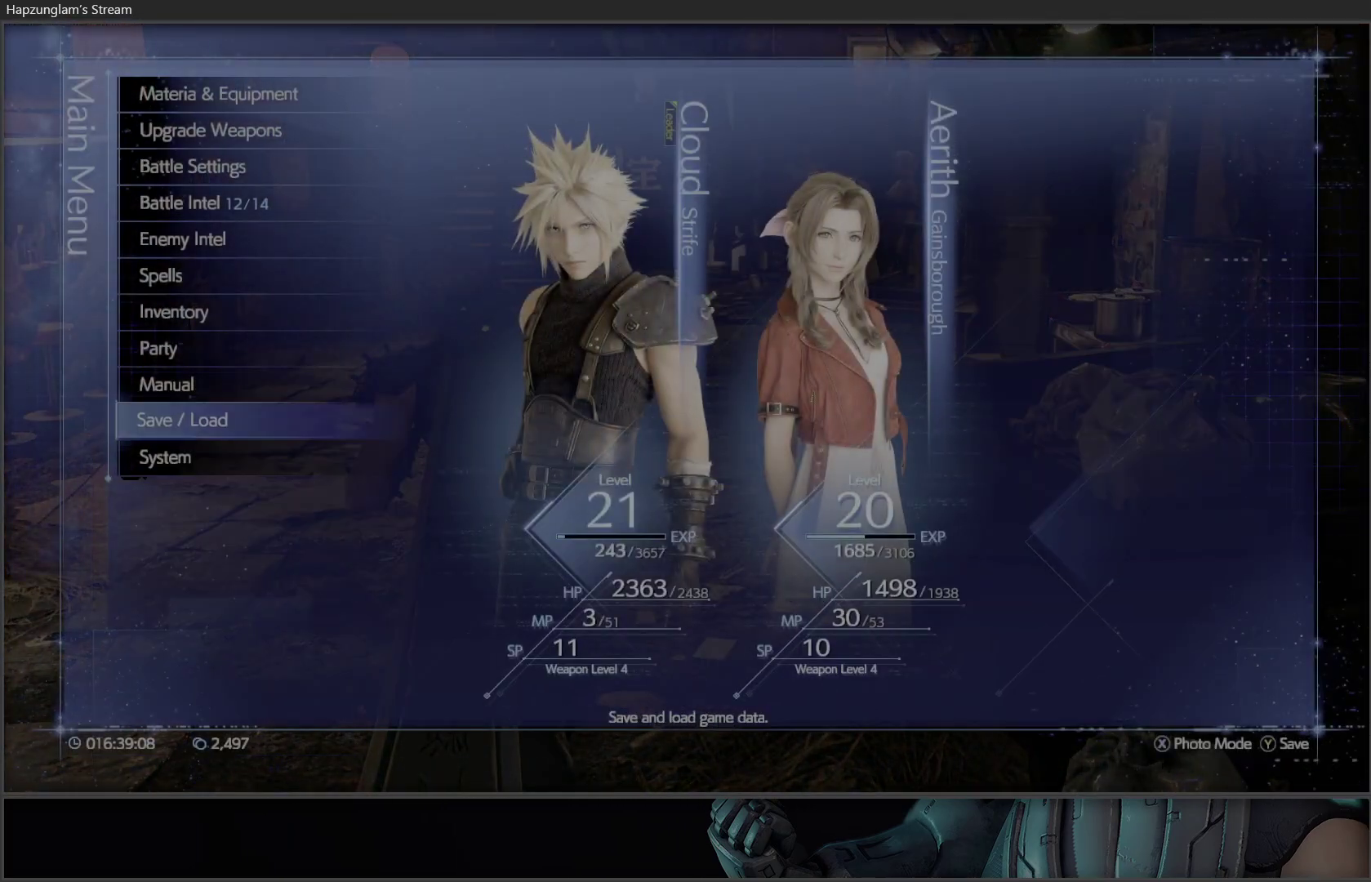
{"buttons": [], "left_stick": "center", "right_stick": "center", "events": [[50, "A", "down"], [167, "A", "up"]]}
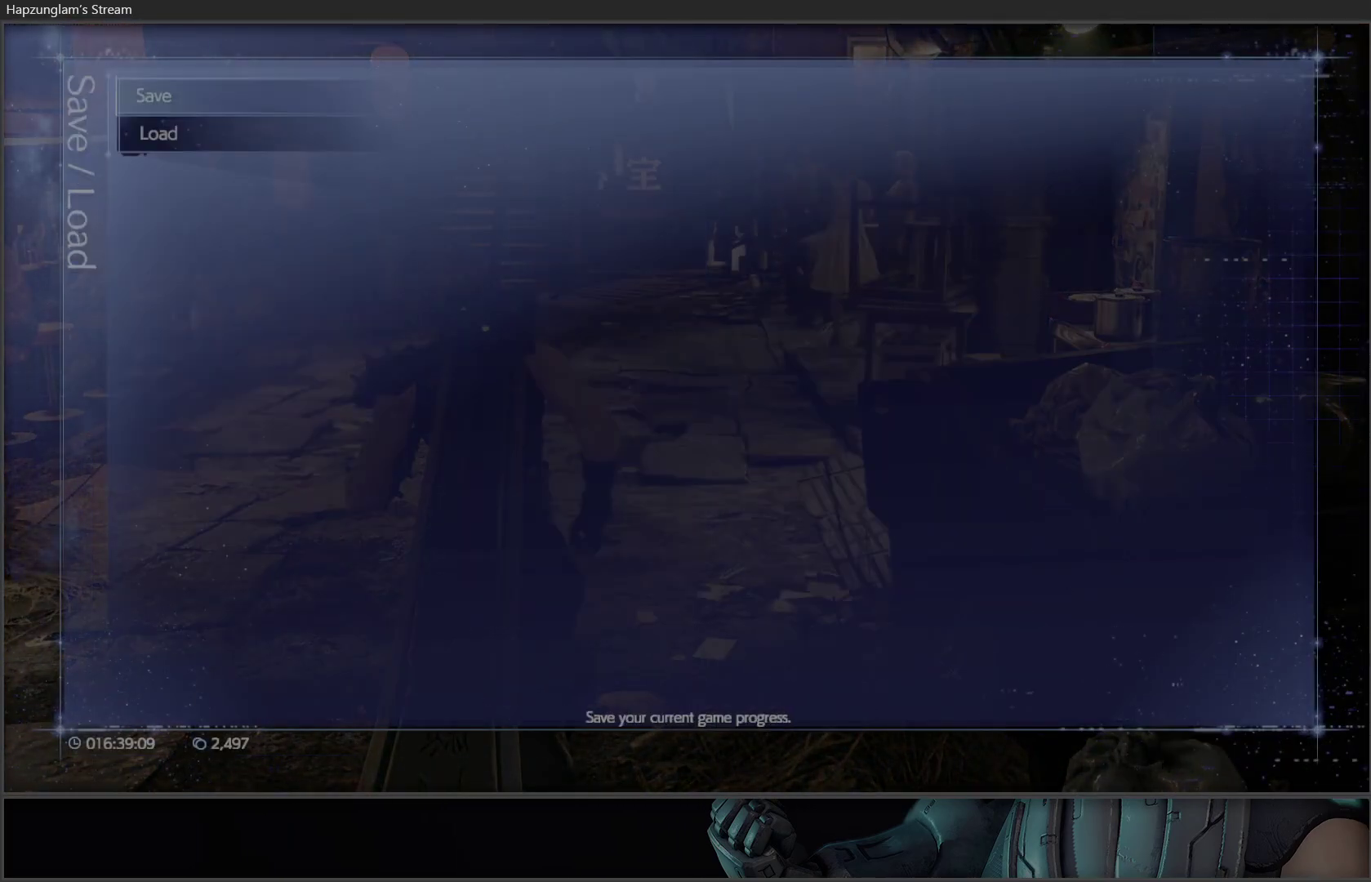
{"buttons": [], "left_stick": "center", "right_stick": "center", "events": []}
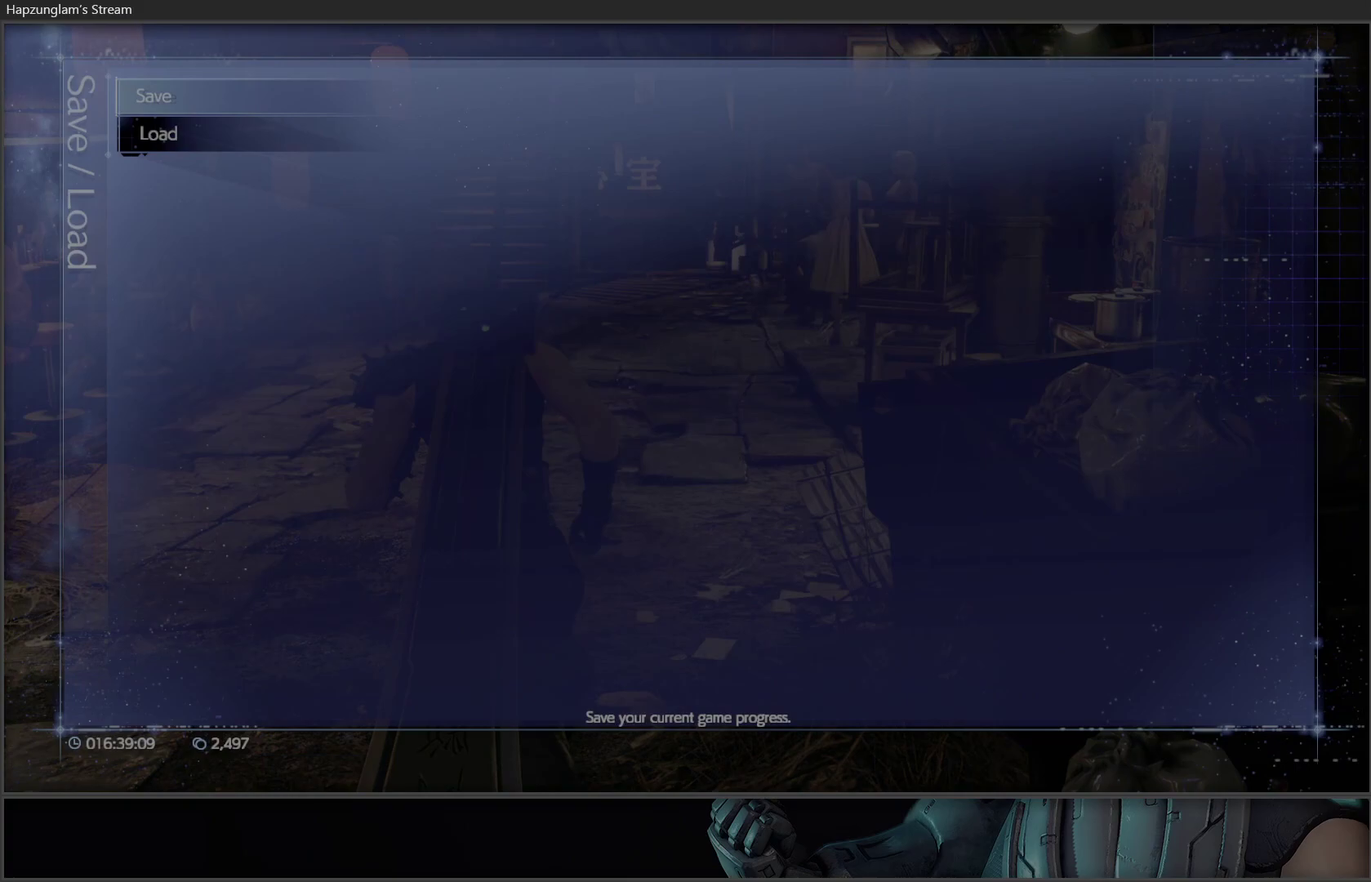
{"buttons": [], "left_stick": "center", "right_stick": "center", "events": [[33, "A", "down"], [167, "A", "up"]]}
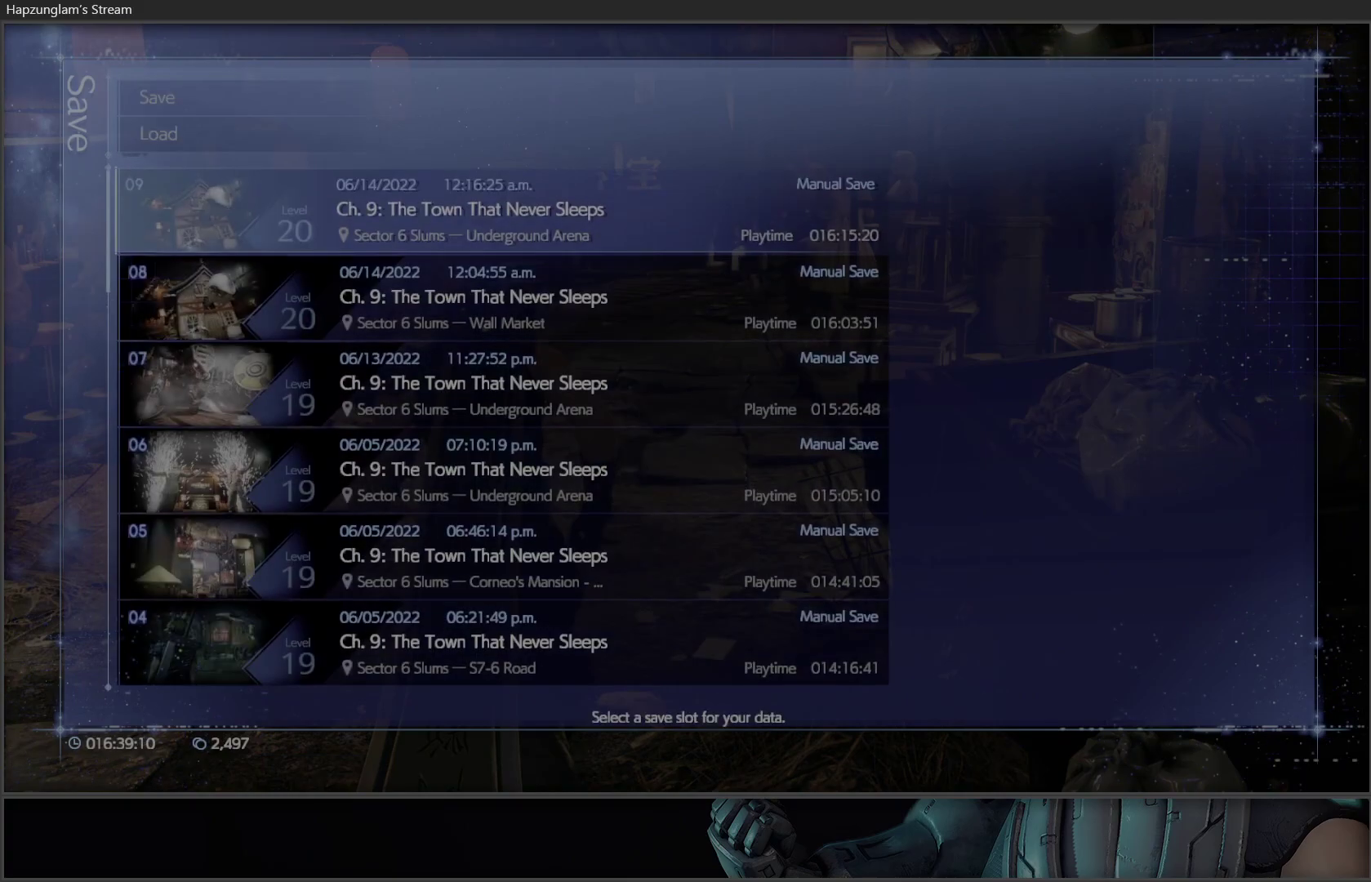
{"buttons": [], "left_stick": "center", "right_stick": "center", "events": [[217, "A", "down"], [350, "A", "up"]]}
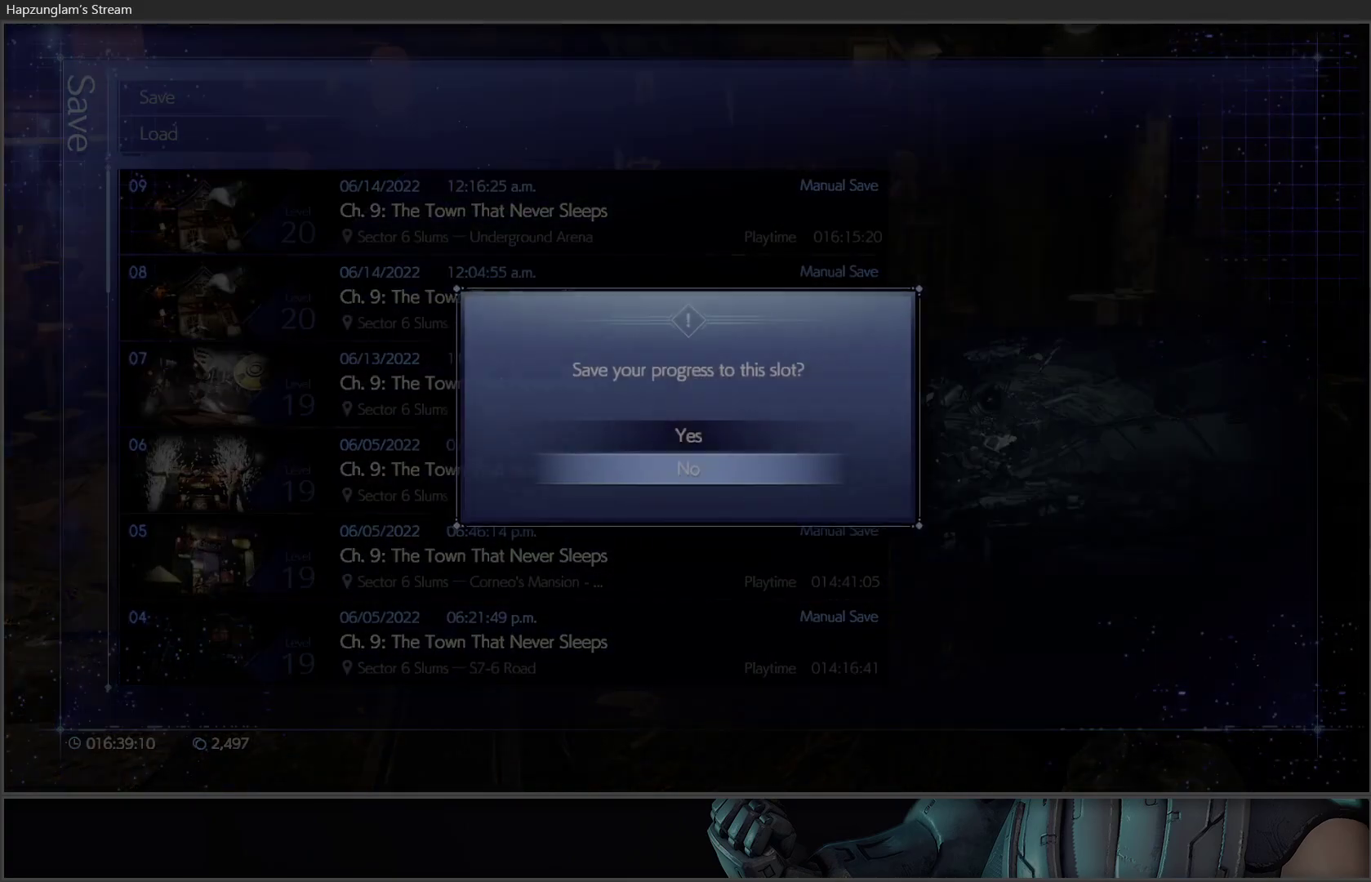
{"buttons": [], "left_stick": "center", "right_stick": "center", "events": [[117, "DPAD_UP", "down"], [233, "DPAD_UP", "up"], [333, "A", "down"], [450, "A", "up"]]}
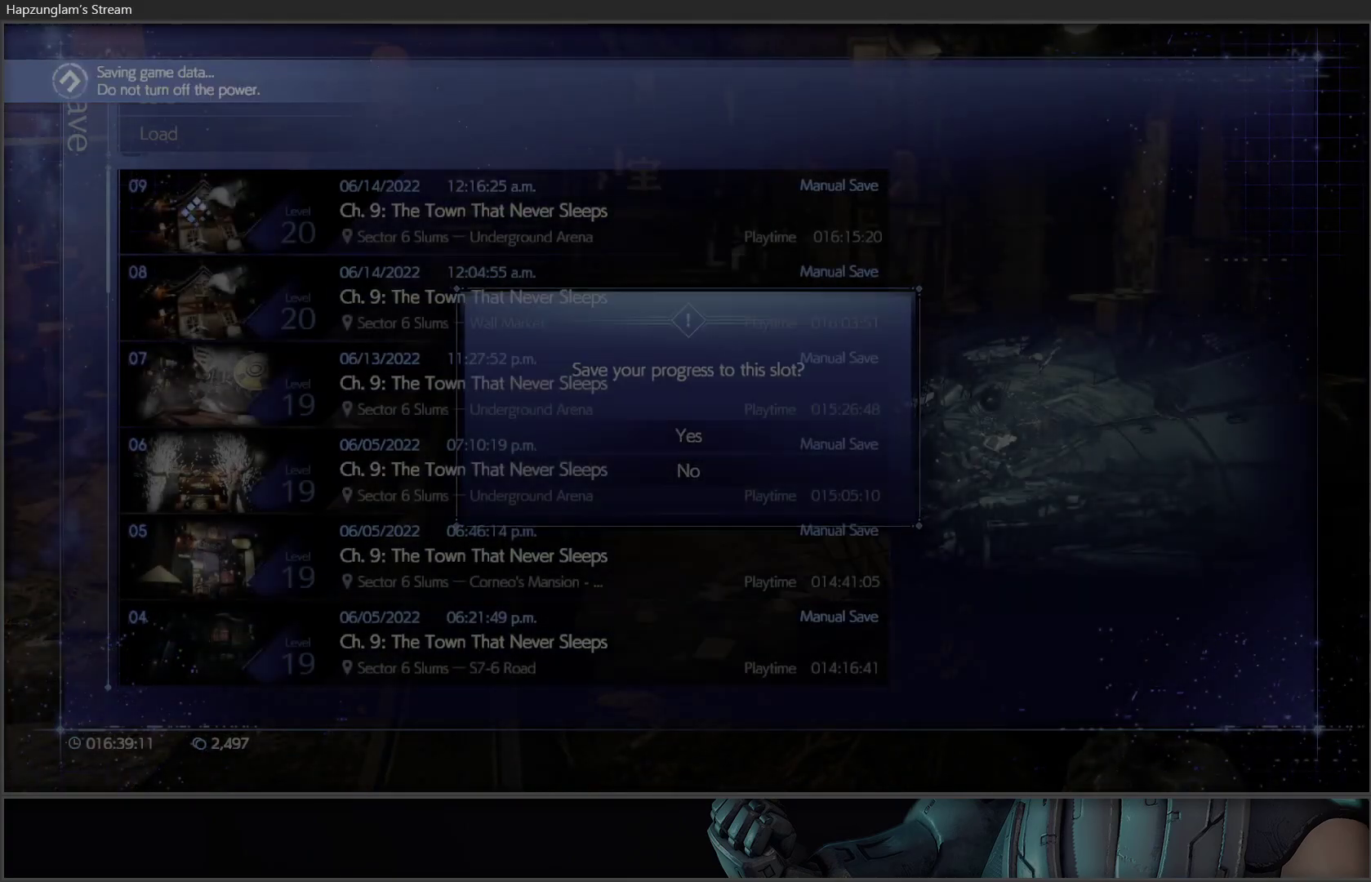
{"buttons": [], "left_stick": "center", "right_stick": "center", "events": []}
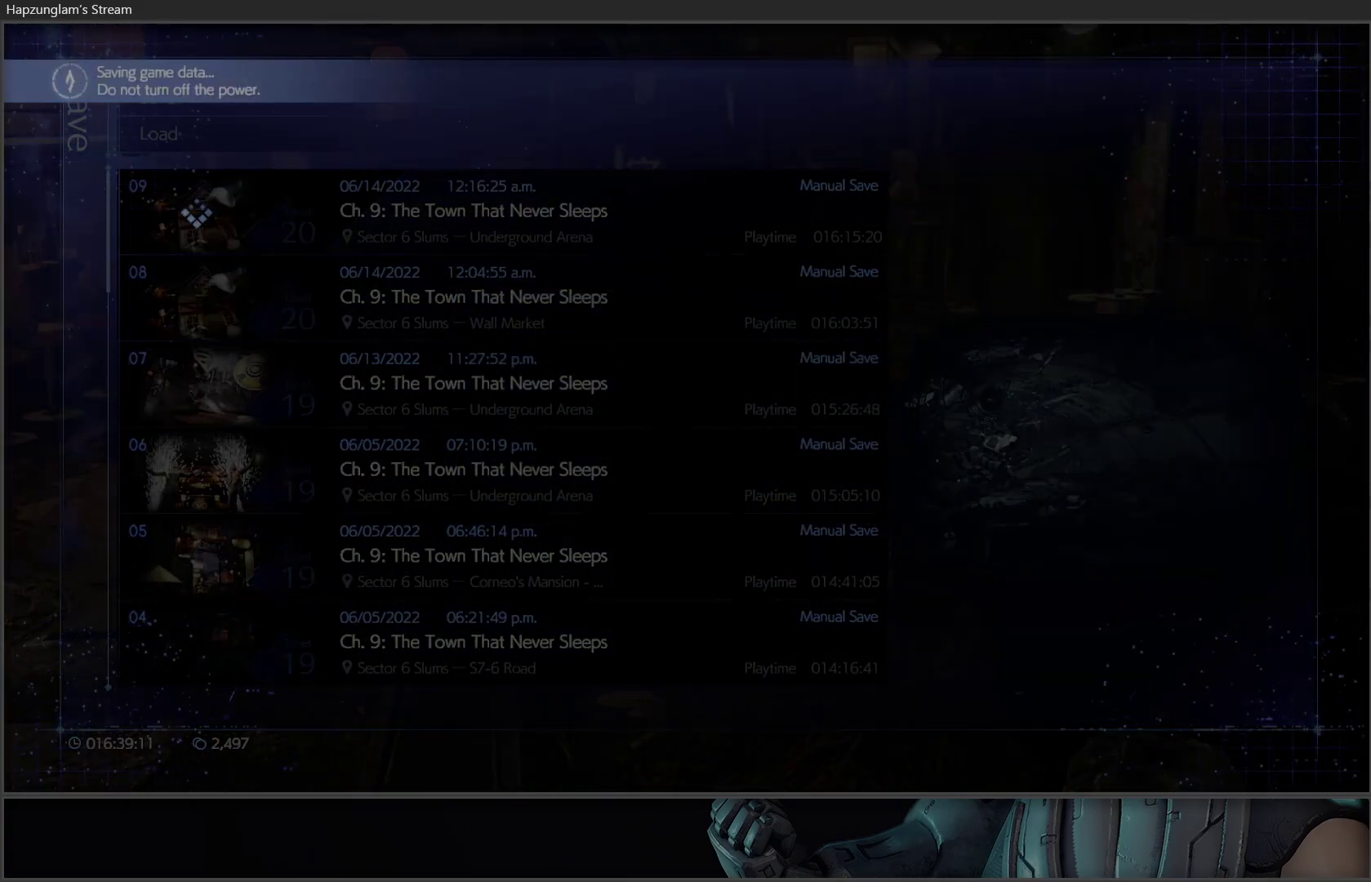
{"buttons": [], "left_stick": "center", "right_stick": "center", "events": []}
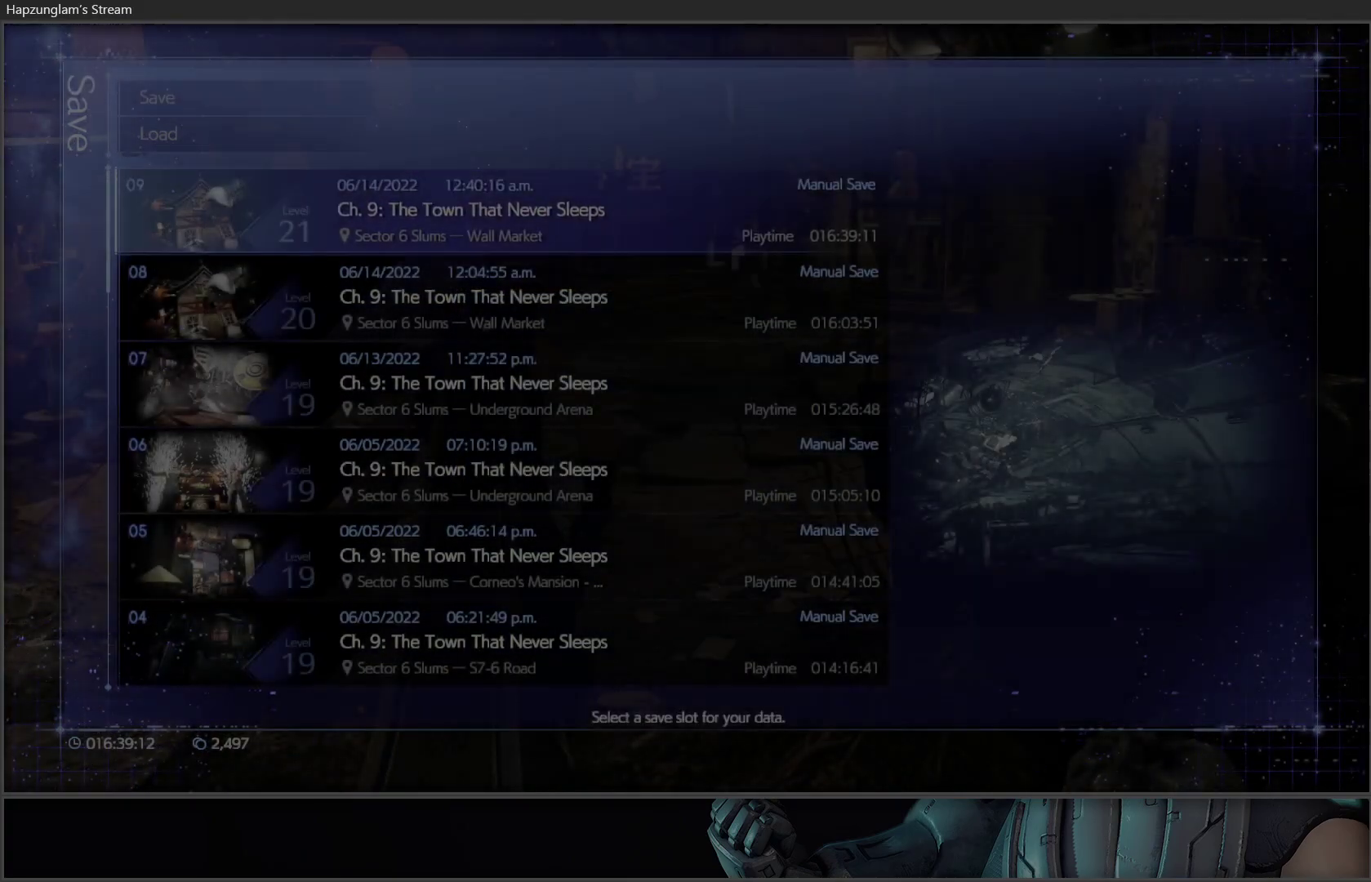
{"buttons": [], "left_stick": "up", "right_stick": "center", "events": [[467, "left_stick", "up"]]}